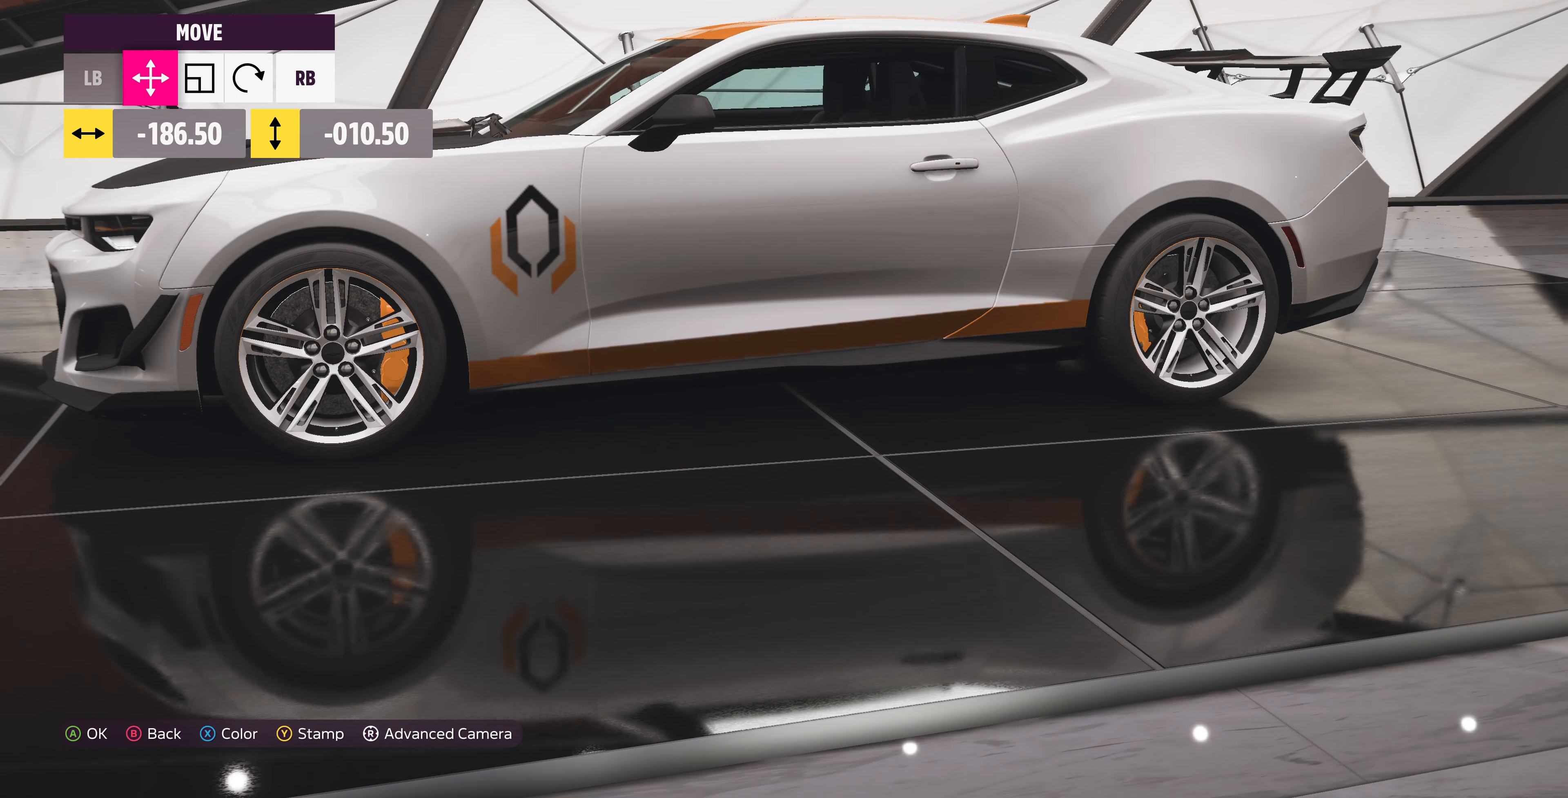
Gameplay with a controller (PlayStation layout); each line is a JSON object with the inputs held at the frame after it. "events" lists button and stick changes between this image and that frame as [ms after this image, input, new state], when the widget could be followed in between.
{"buttons": [], "left_stick": "center", "right_stick": "center", "events": [[34, "R1", "down"], [134, "R1", "up"], [234, "left_stick", "right"], [300, "left_stick", "center"]]}
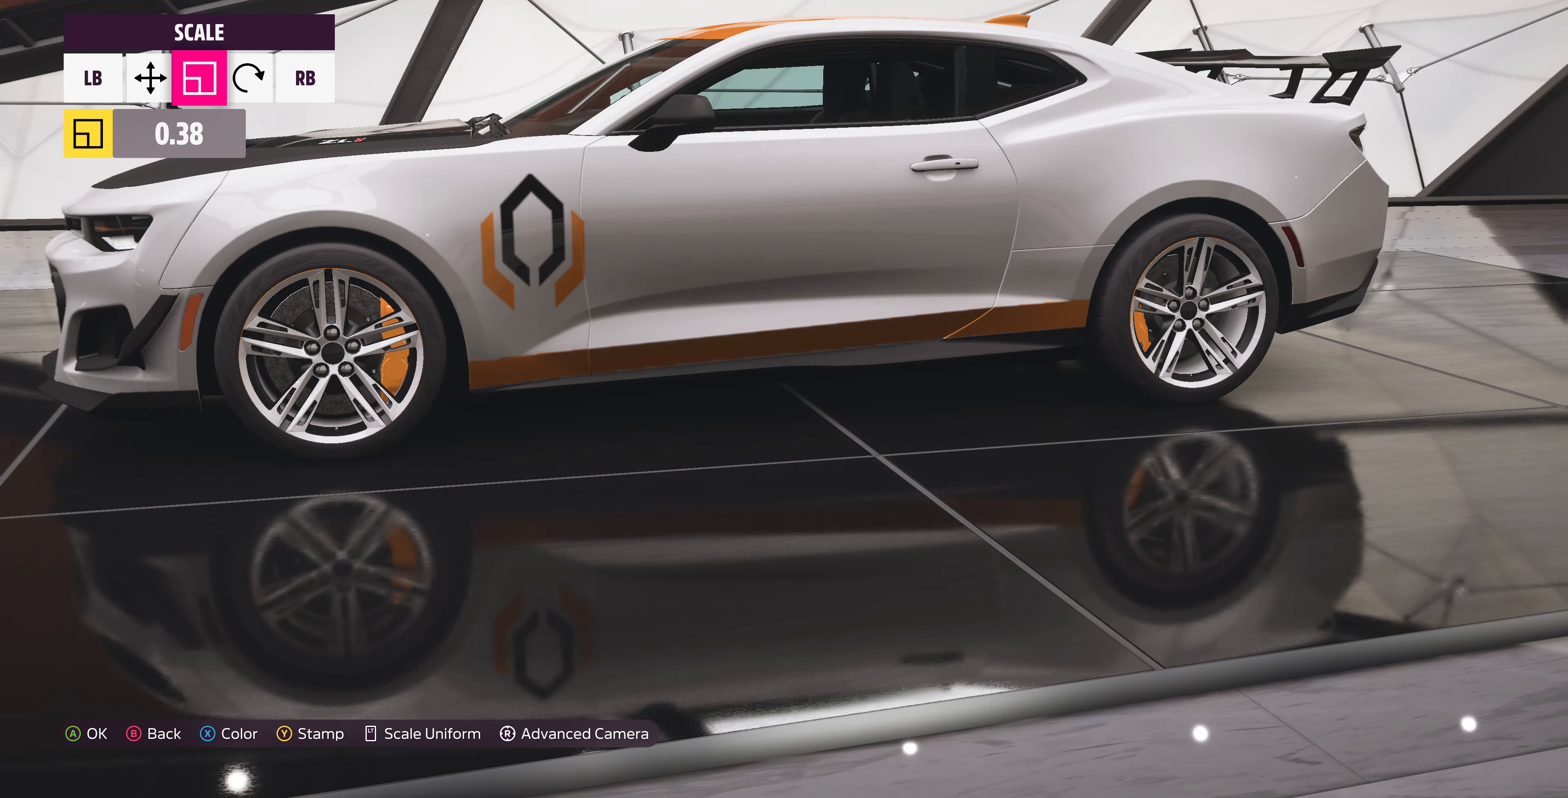
{"buttons": [], "left_stick": "left", "right_stick": "center", "events": [[300, "L1", "down"], [367, "L1", "up"], [467, "left_stick", "left"]]}
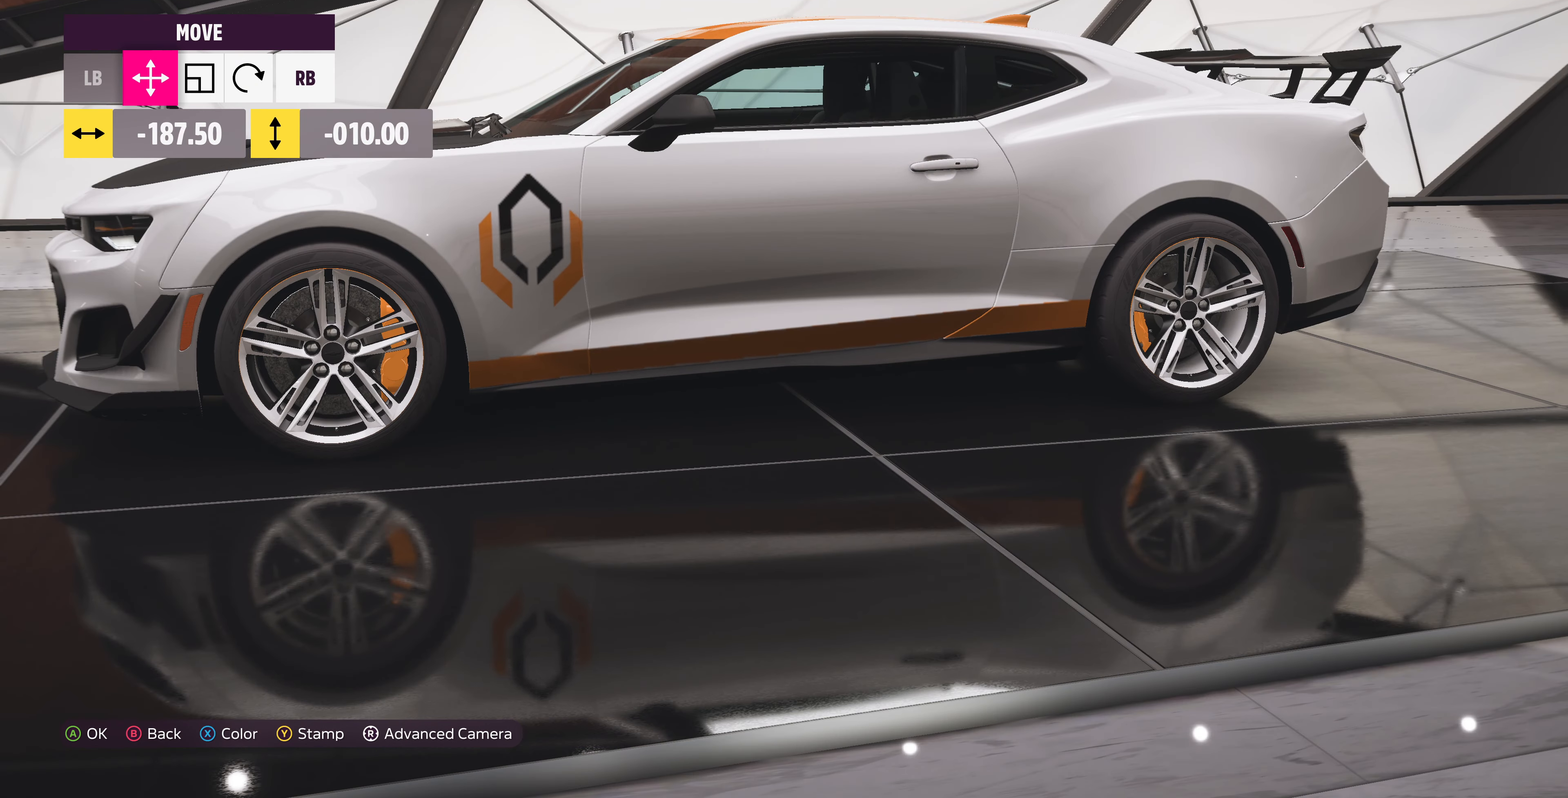
{"buttons": [], "left_stick": "center", "right_stick": "center", "events": [[100, "left_stick", "center"]]}
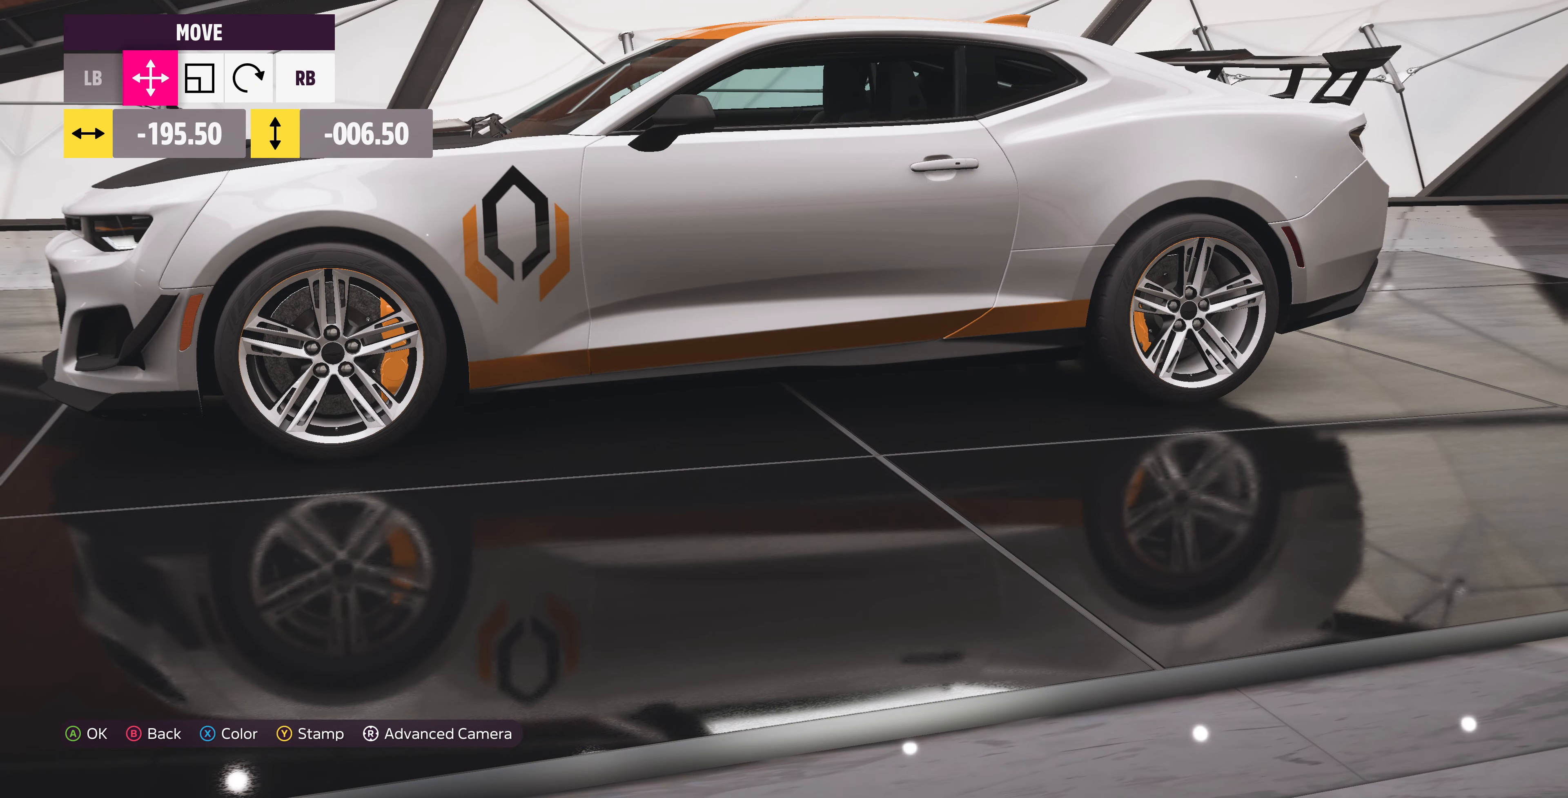
{"buttons": [], "left_stick": "center", "right_stick": "center", "events": [[34, "left_stick", "up"], [134, "left_stick", "center"], [367, "left_stick", "down-left"], [434, "left_stick", "center"]]}
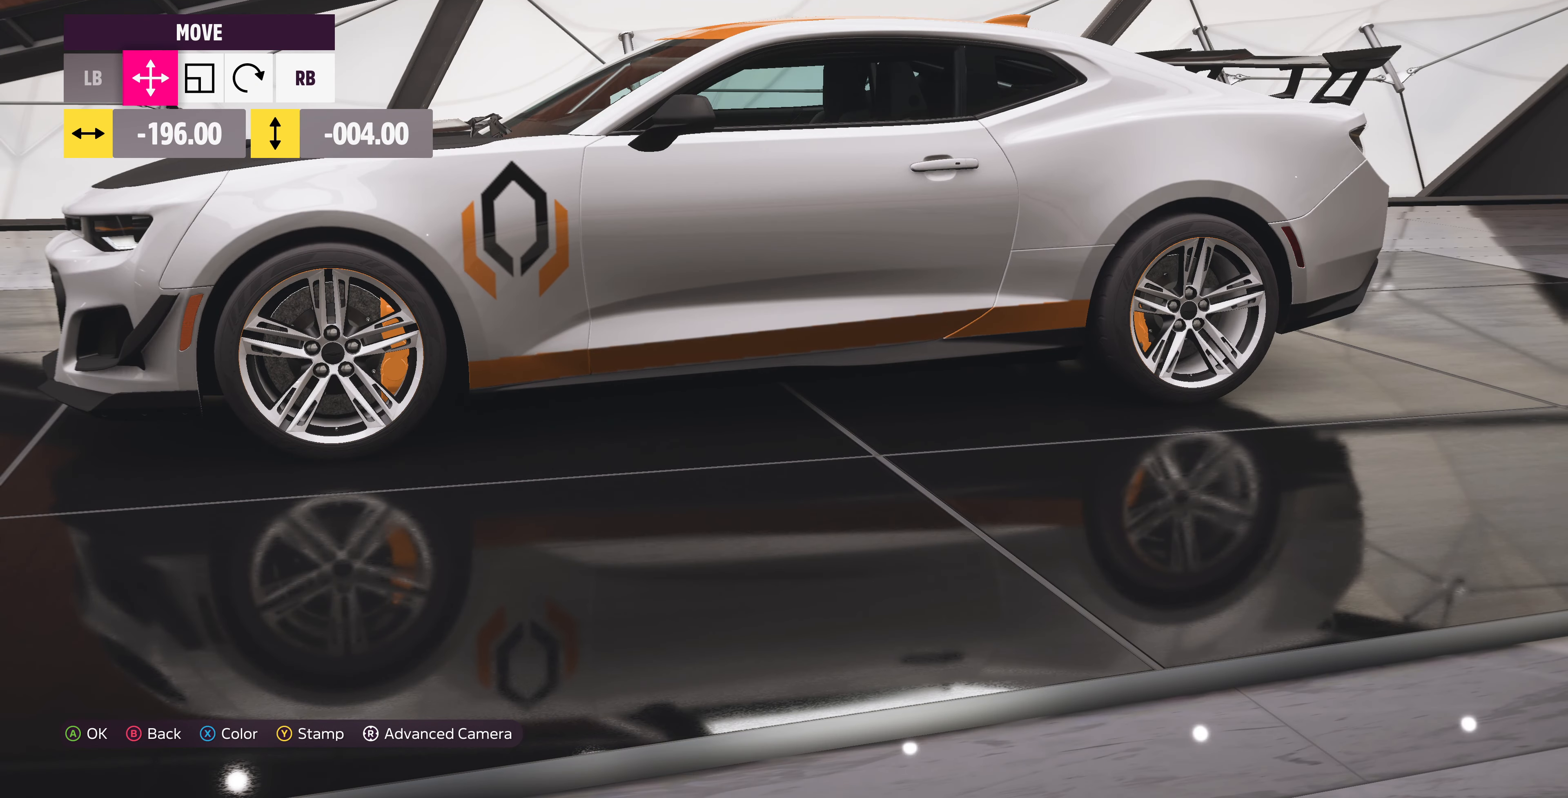
{"buttons": [], "left_stick": "center", "right_stick": "center", "events": []}
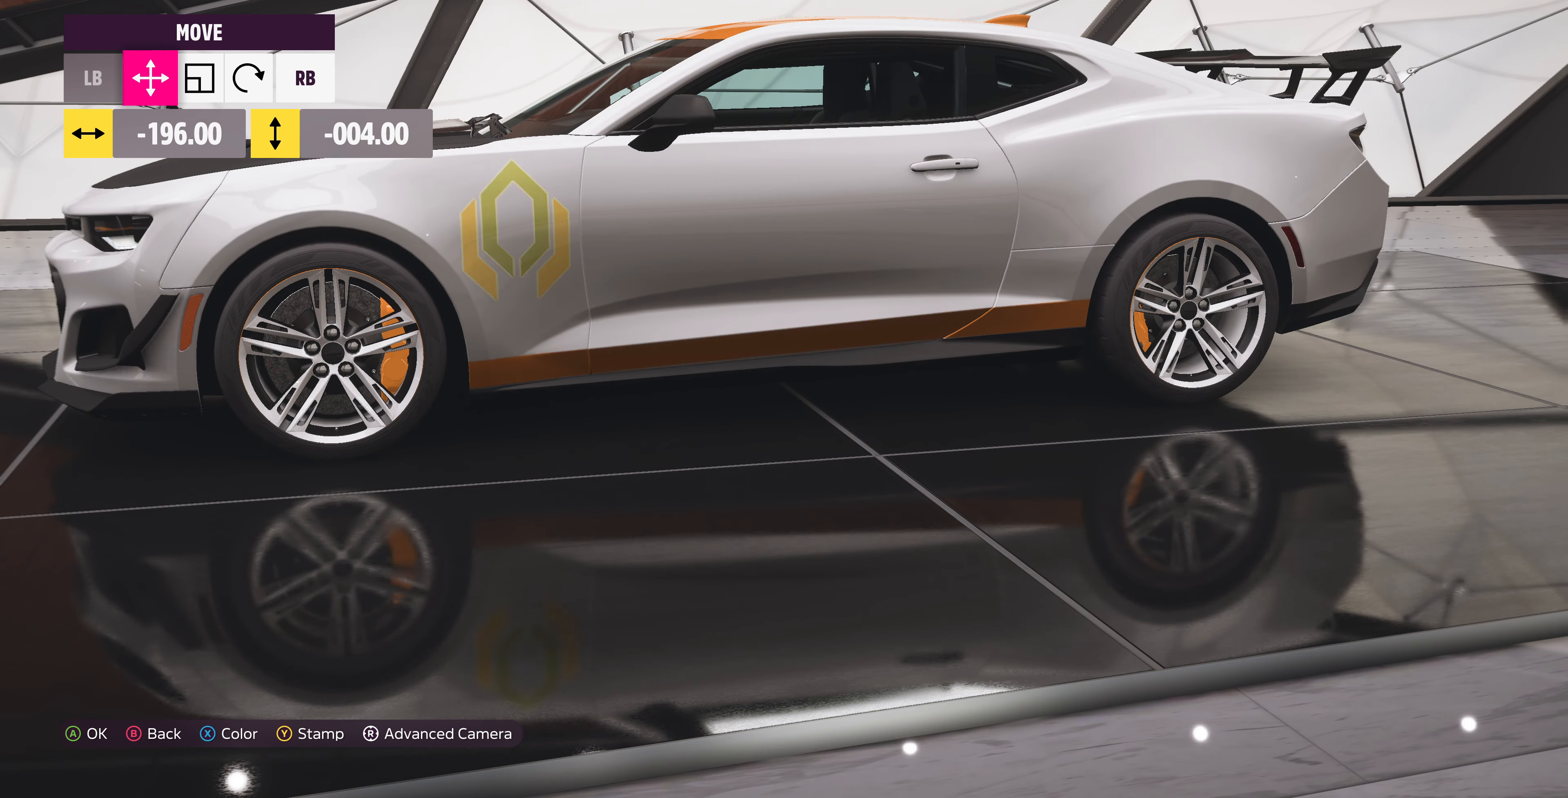
{"buttons": ["CROSS"], "left_stick": "center", "right_stick": "center", "events": [[500, "CROSS", "down"]]}
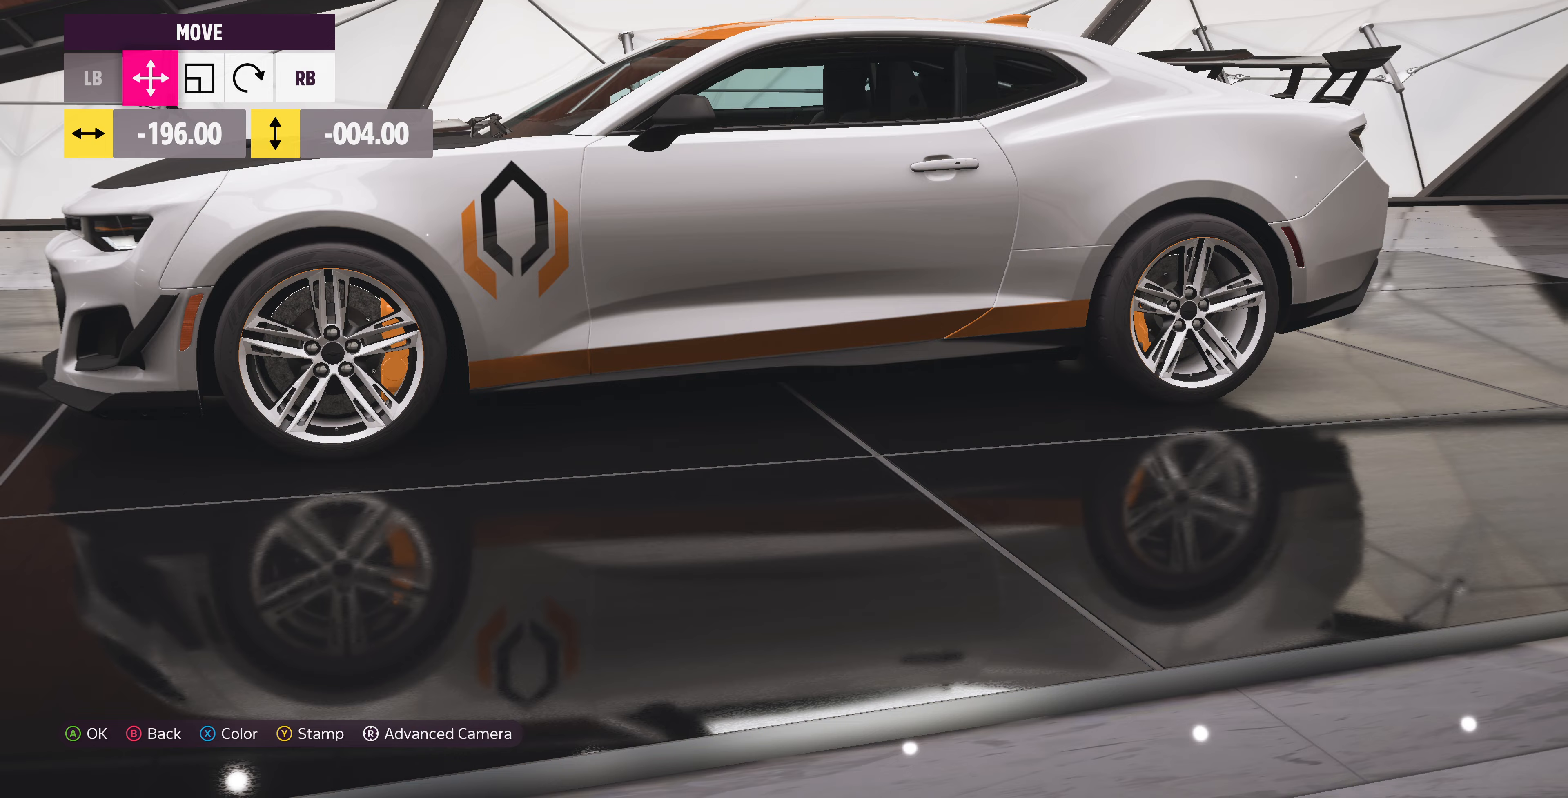
{"buttons": [], "left_stick": "center", "right_stick": "left", "events": [[67, "CROSS", "up"], [233, "right_stick", "left"]]}
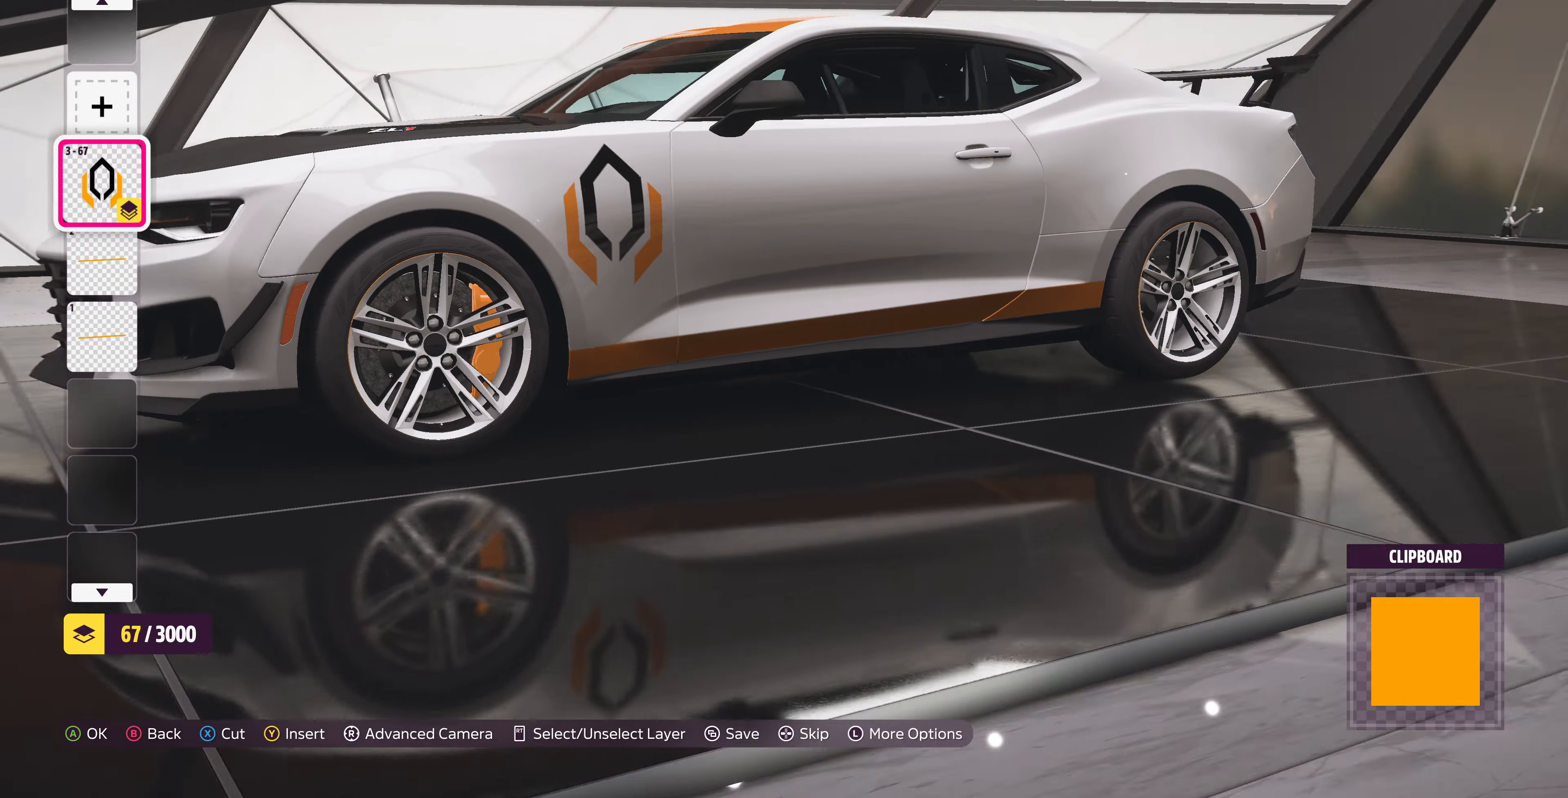
{"buttons": [], "left_stick": "center", "right_stick": "center", "events": [[267, "right_stick", "center"]]}
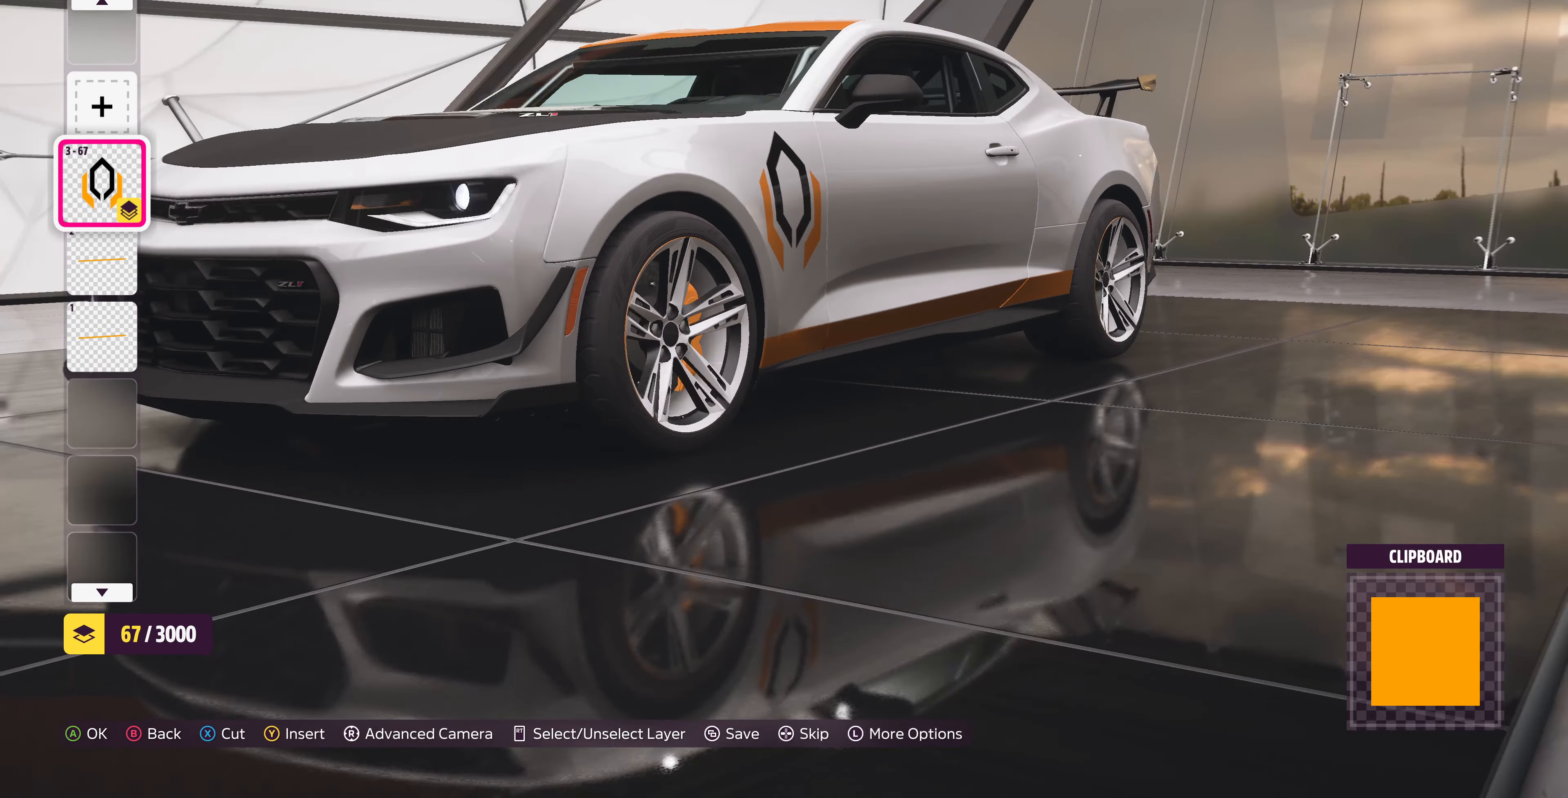
{"buttons": [], "left_stick": "center", "right_stick": "up-left", "events": [[433, "right_stick", "up"], [500, "right_stick", "up-left"]]}
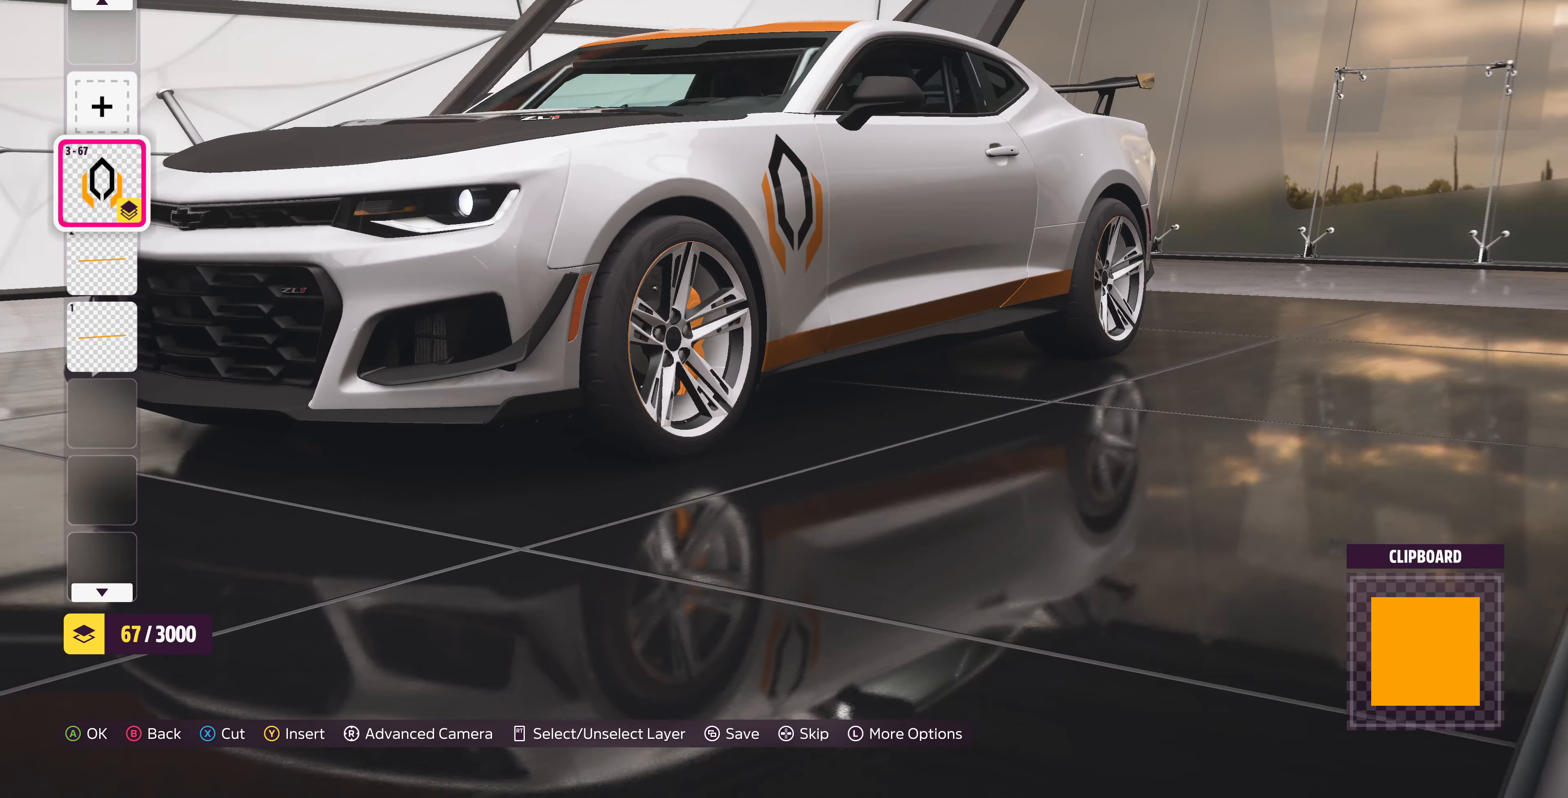
{"buttons": [], "left_stick": "center", "right_stick": "center", "events": [[267, "right_stick", "center"]]}
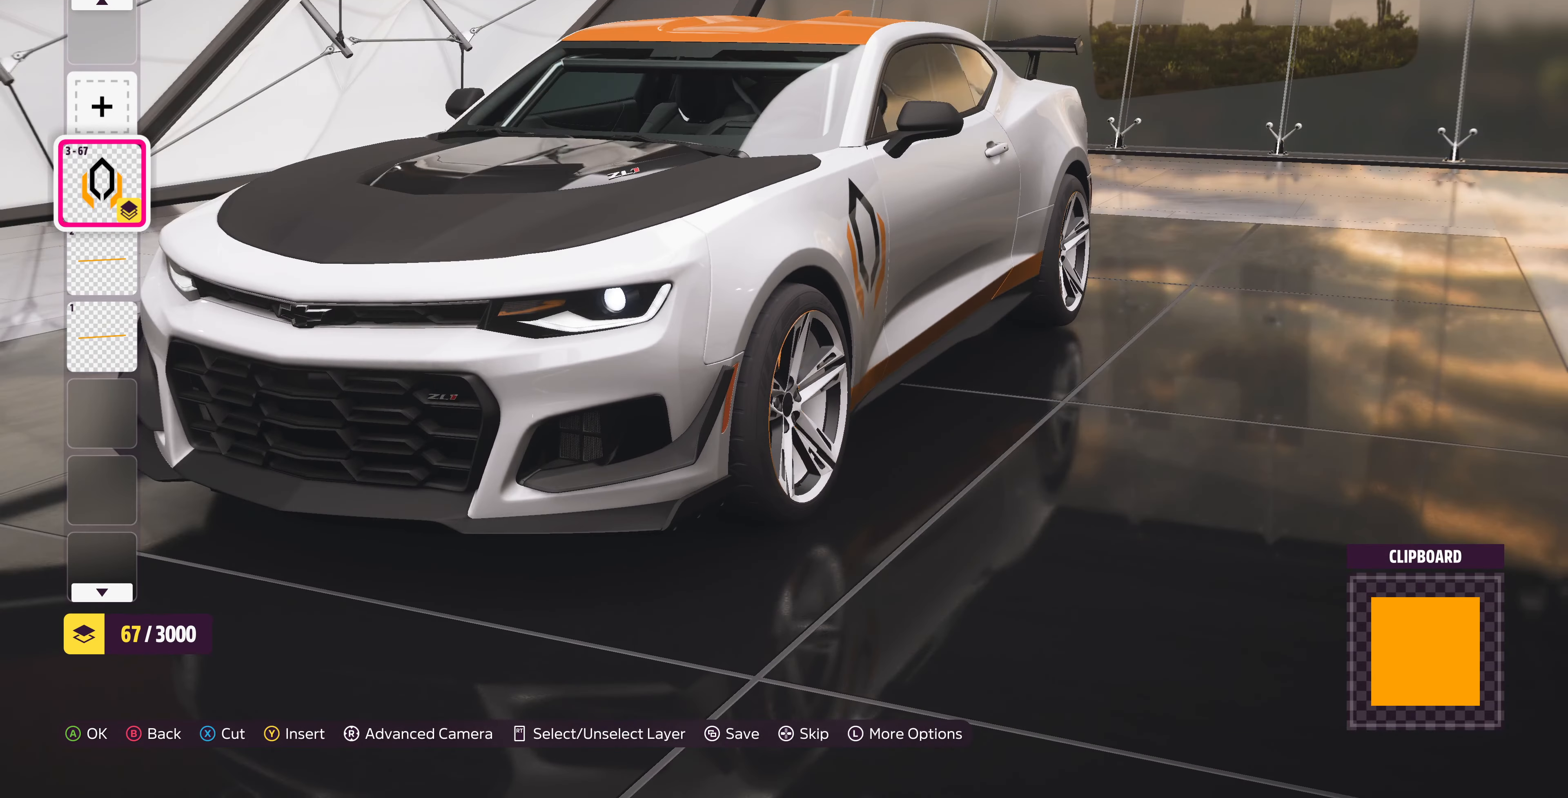
{"buttons": [], "left_stick": "center", "right_stick": "right", "events": [[133, "right_stick", "right"]]}
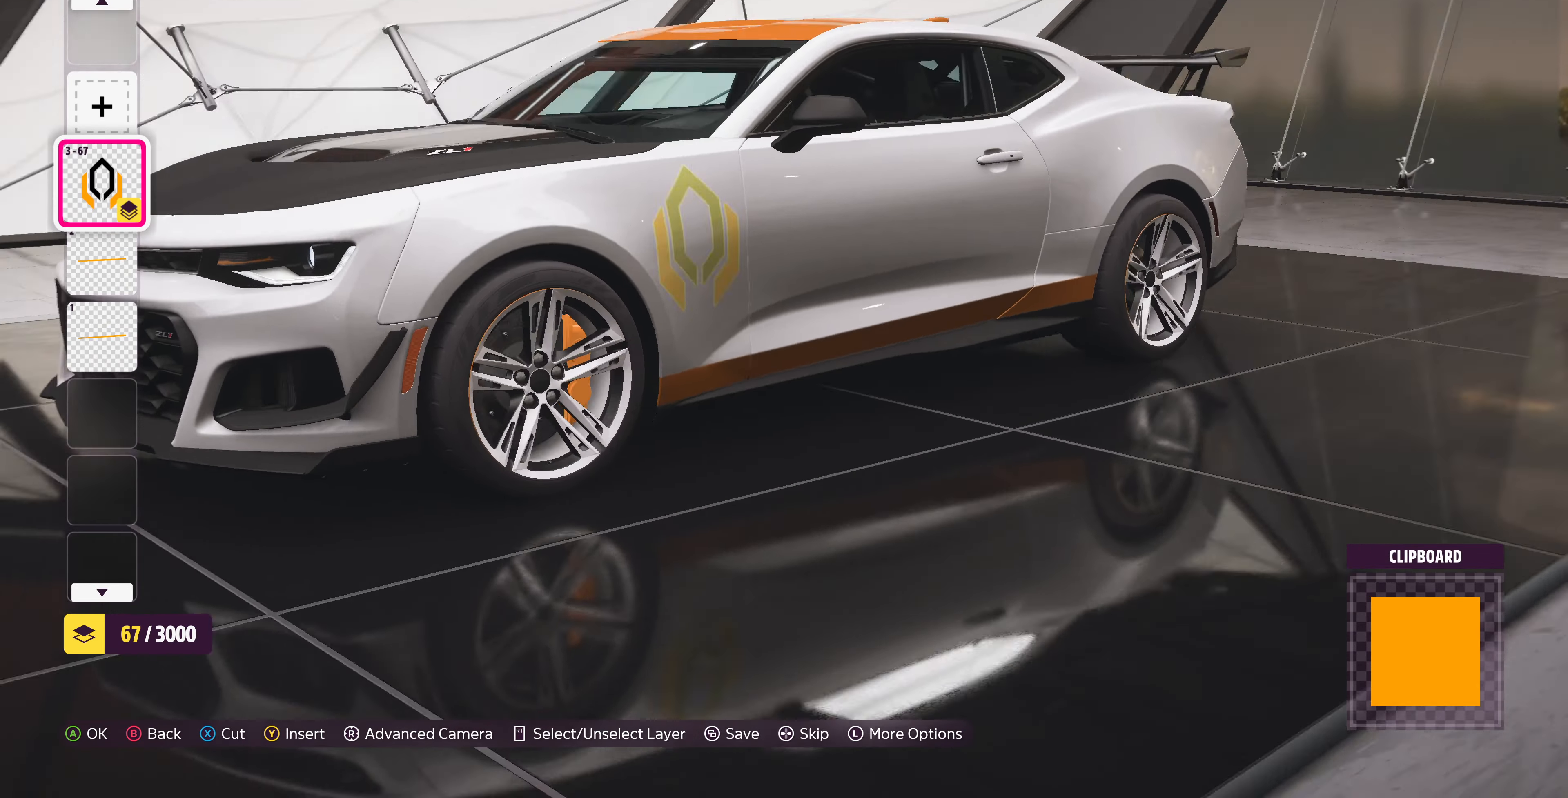
{"buttons": [], "left_stick": "center", "right_stick": "center", "events": [[367, "DPAD_UP", "down"], [467, "DPAD_UP", "up"], [467, "right_stick", "center"]]}
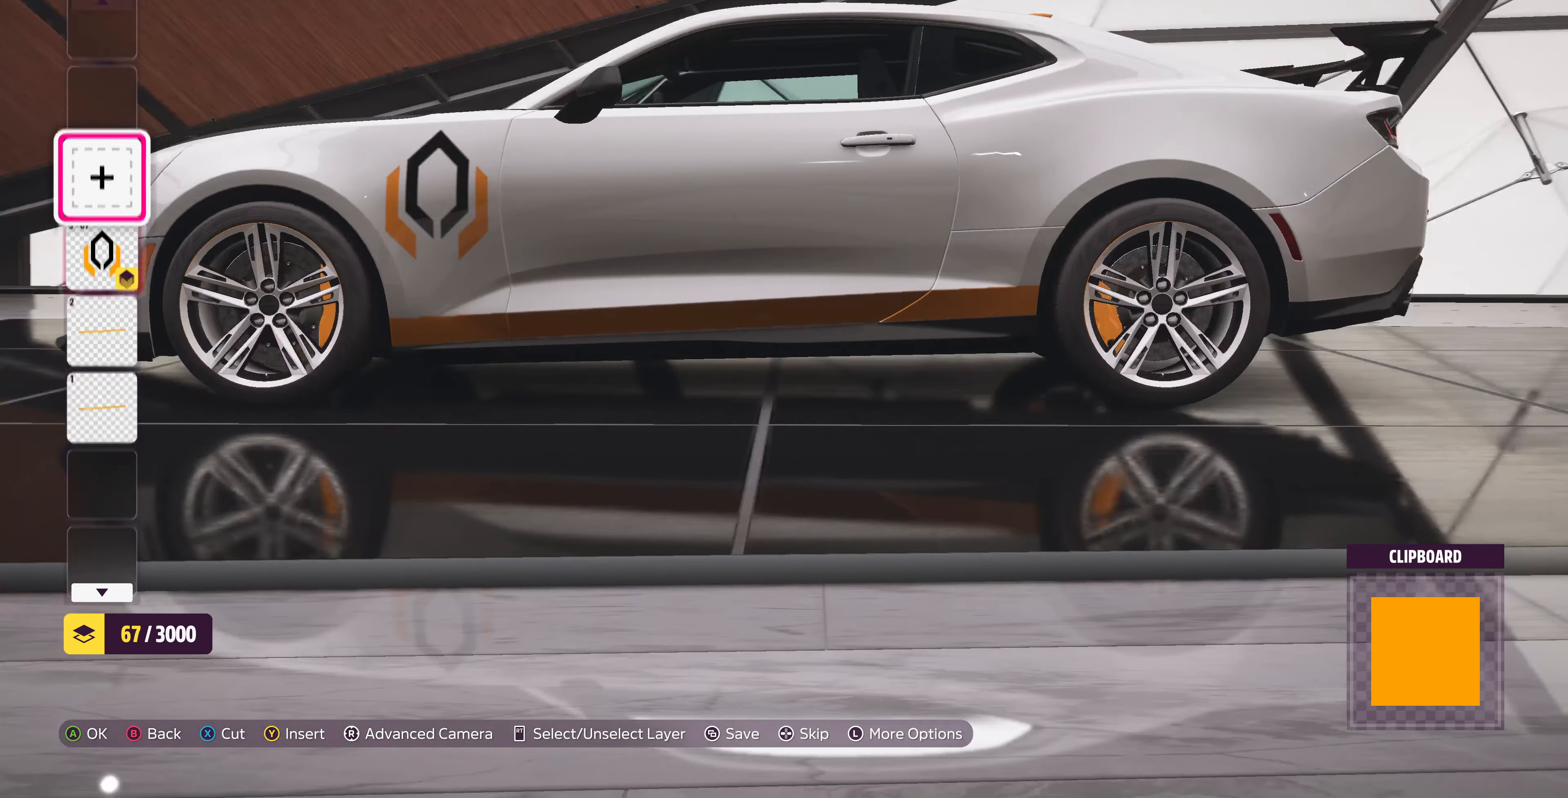
{"buttons": [], "left_stick": "center", "right_stick": "center", "events": [[67, "CROSS", "down"], [200, "CROSS", "up"]]}
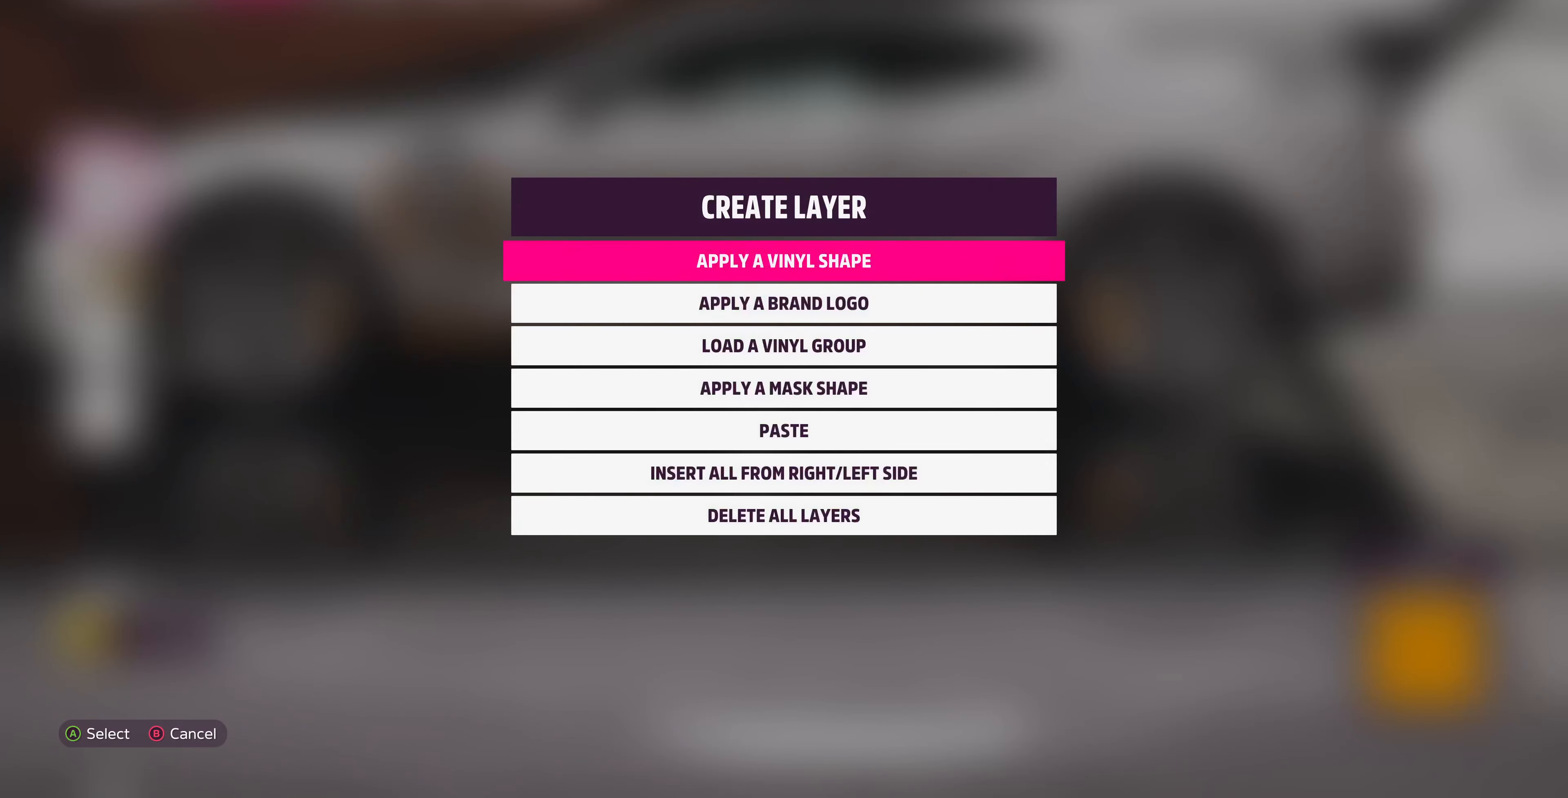
{"buttons": [], "left_stick": "center", "right_stick": "center", "events": [[33, "DPAD_DOWN", "down"], [100, "DPAD_DOWN", "up"], [133, "DPAD_DOWN", "down"], [233, "DPAD_DOWN", "up"], [267, "CROSS", "down"], [433, "CROSS", "up"]]}
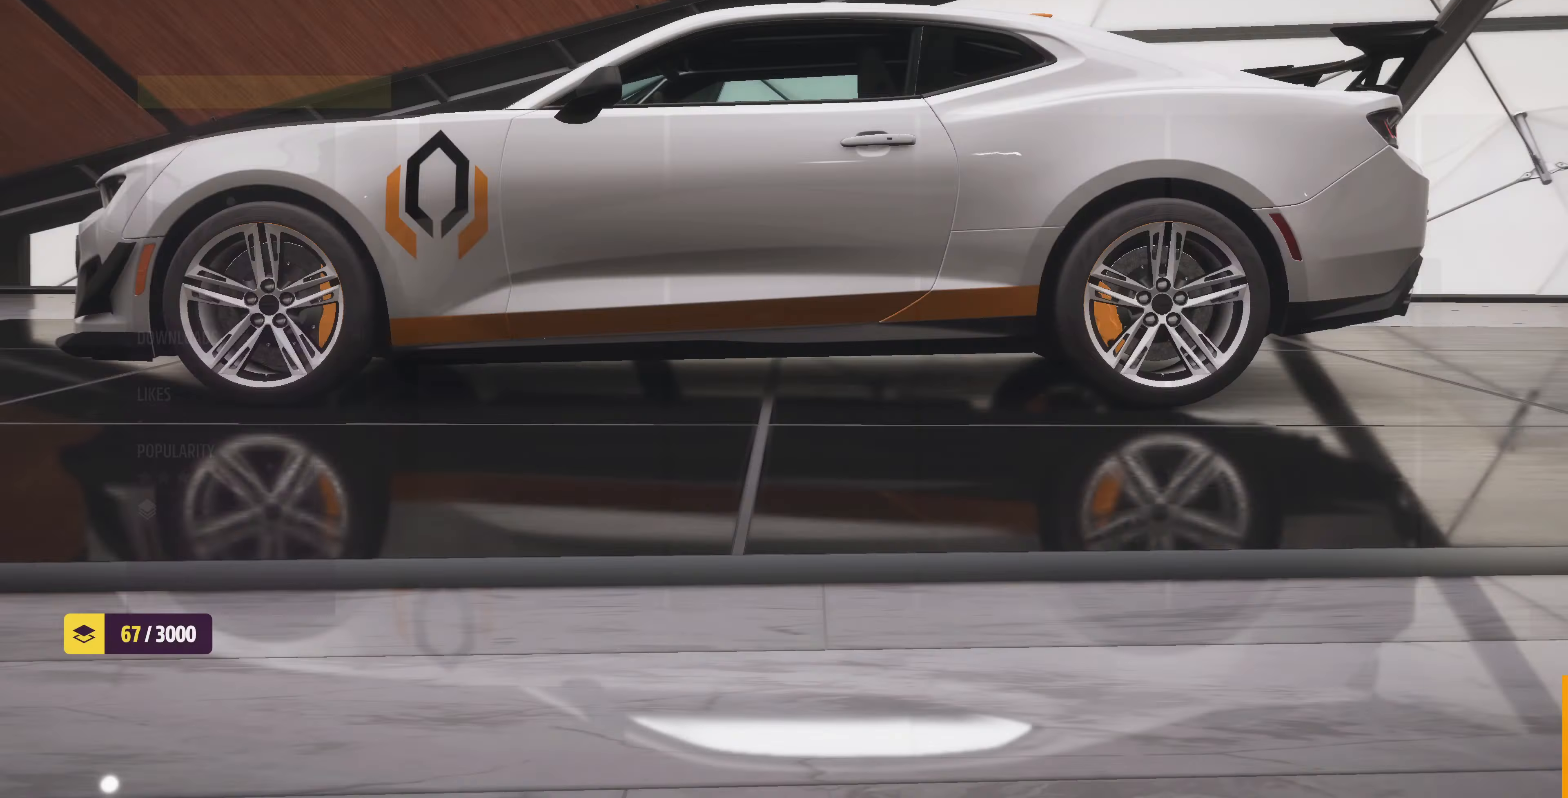
{"buttons": [], "left_stick": "center", "right_stick": "center", "events": []}
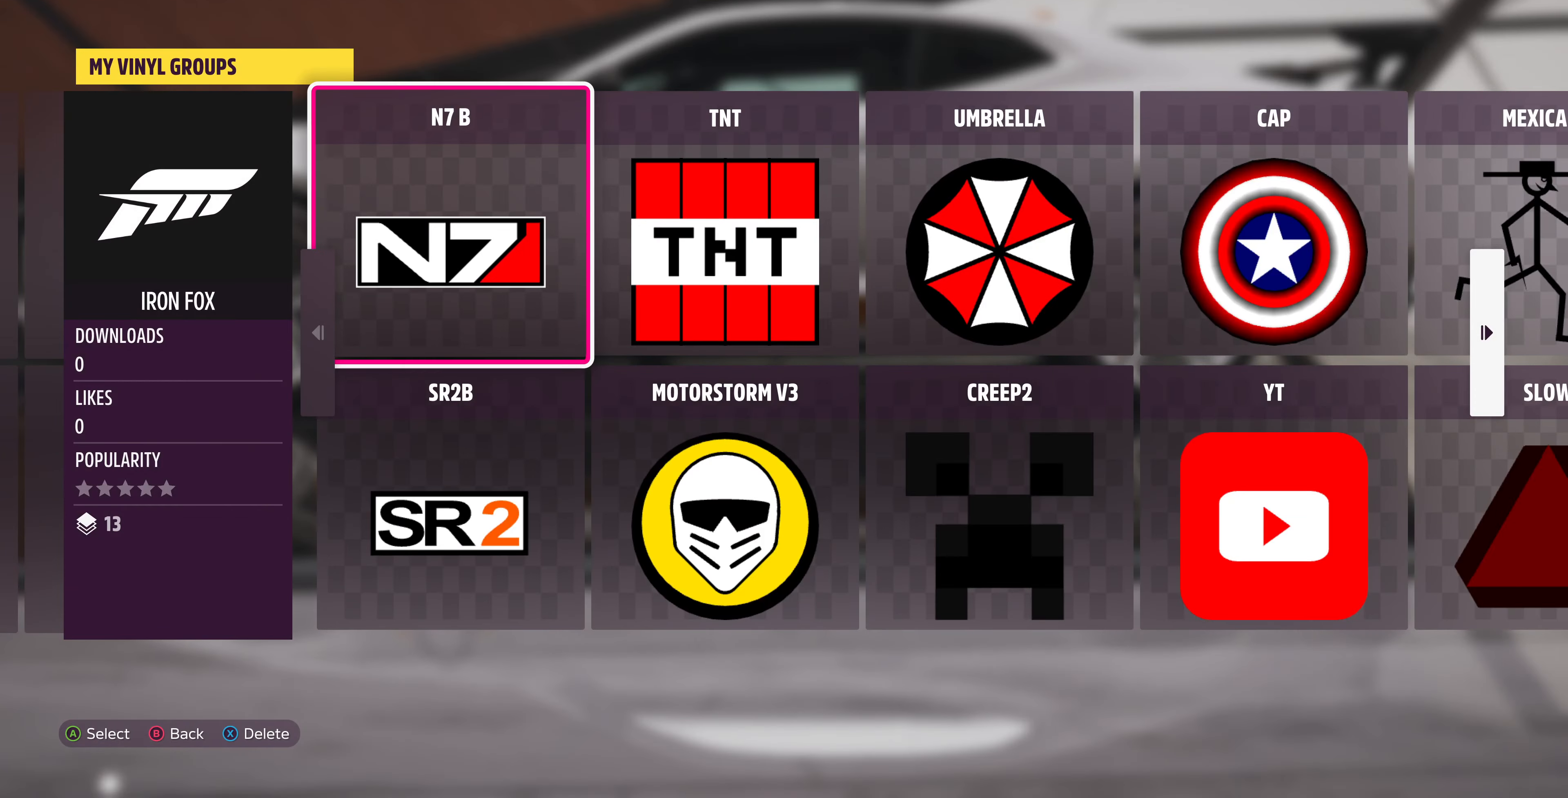
{"buttons": [], "left_stick": "center", "right_stick": "center", "events": []}
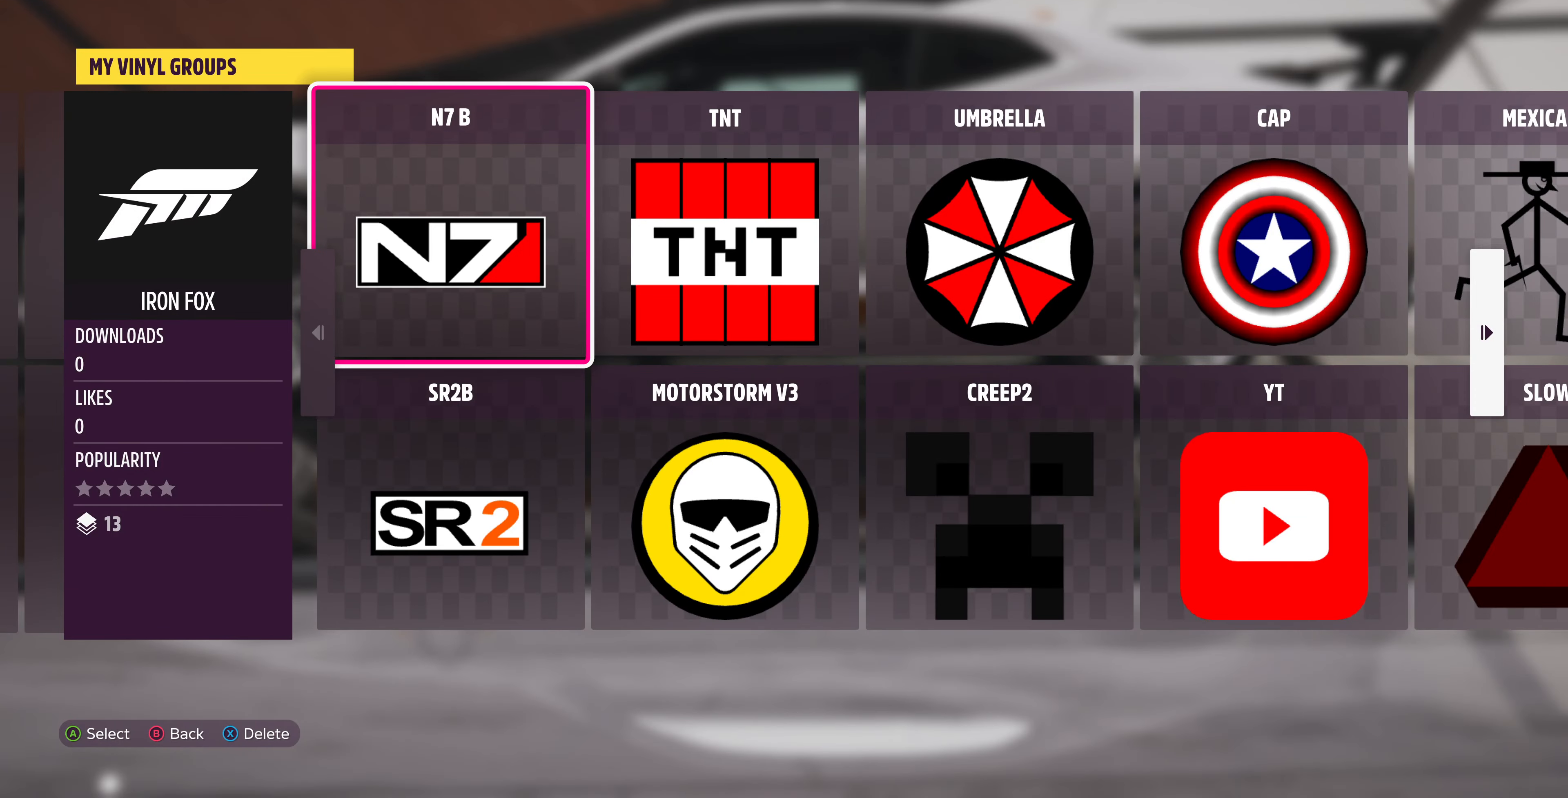
{"buttons": [], "left_stick": "center", "right_stick": "center", "events": []}
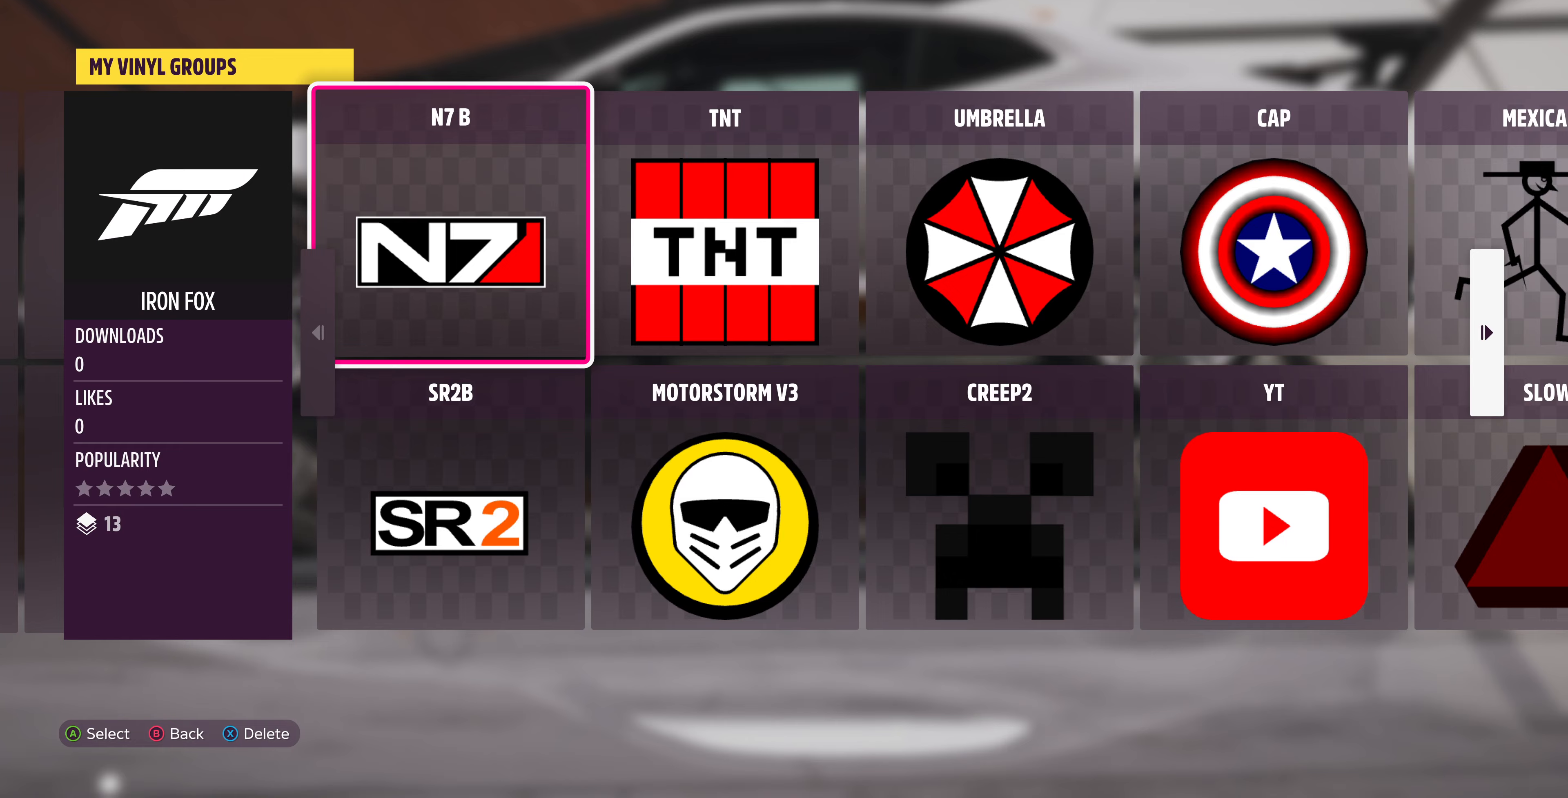
{"buttons": ["CIRCLE"], "left_stick": "center", "right_stick": "center", "events": [[466, "CIRCLE", "down"]]}
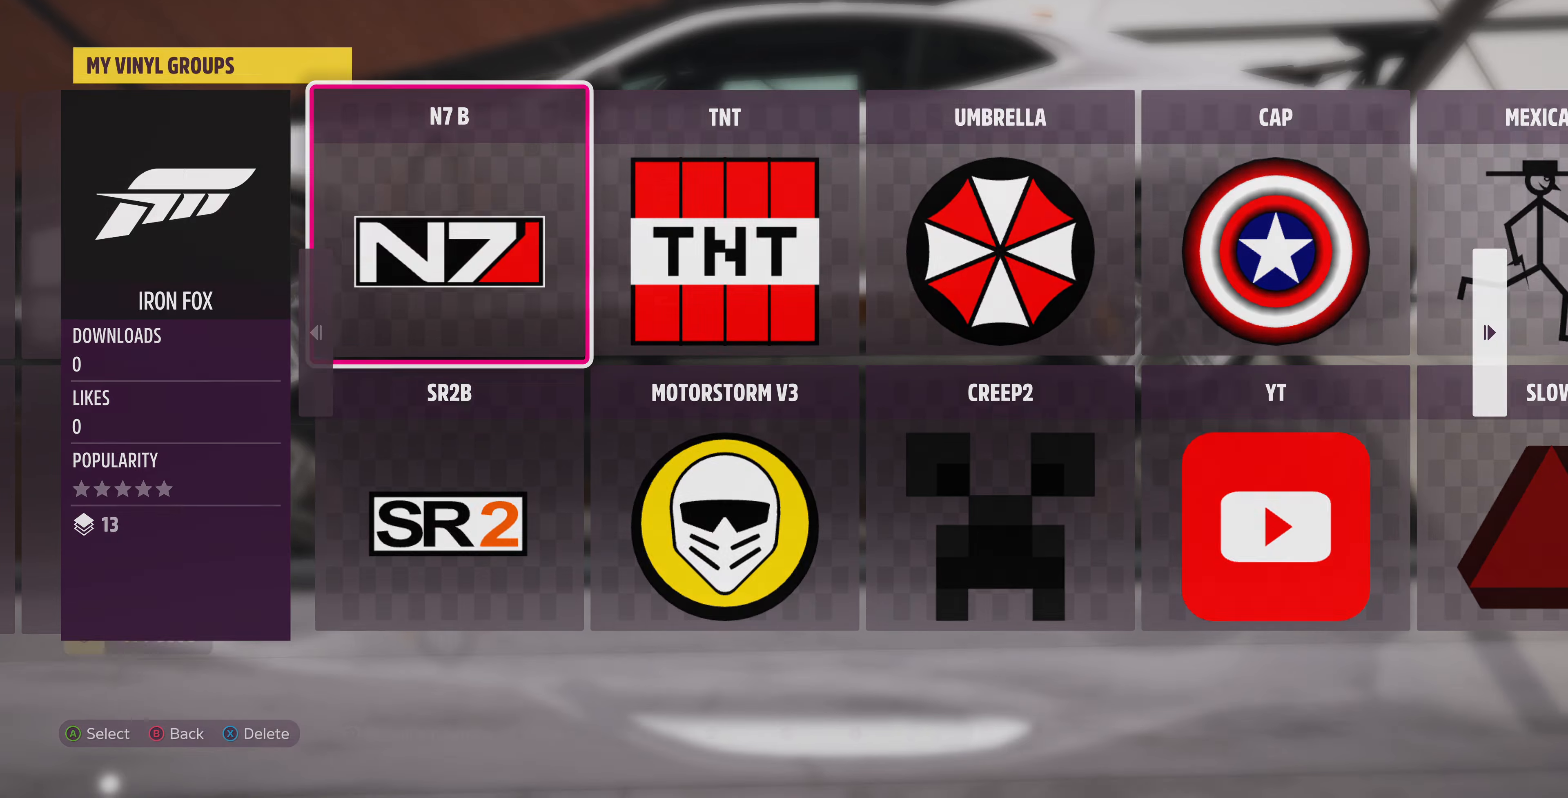
{"buttons": [], "left_stick": "center", "right_stick": "center", "events": [[66, "CIRCLE", "up"], [300, "CROSS", "down"], [400, "CROSS", "up"]]}
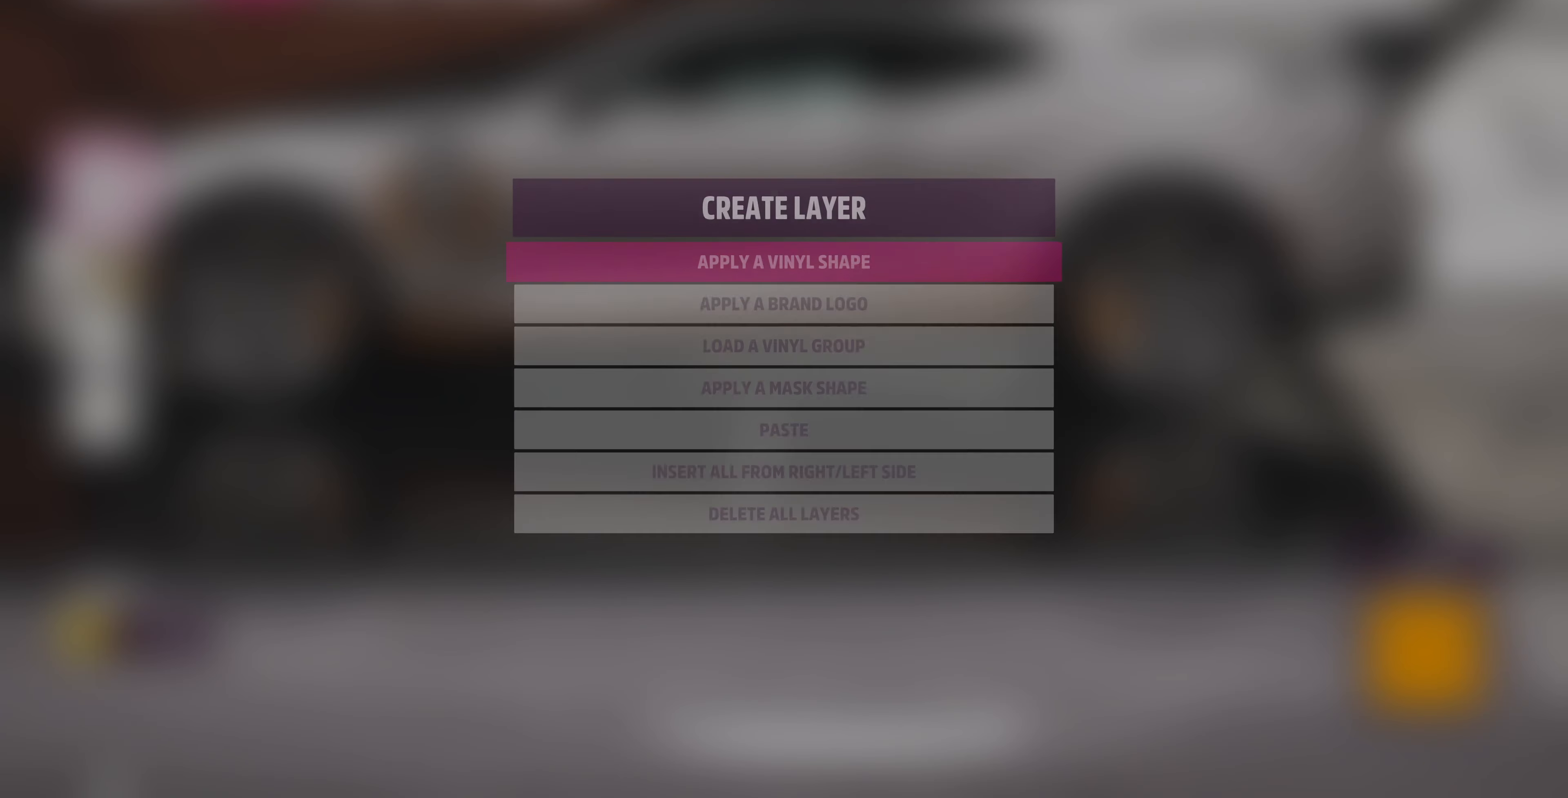
{"buttons": [], "left_stick": "center", "right_stick": "center", "events": [[66, "DPAD_DOWN", "down"], [200, "CROSS", "down"], [200, "DPAD_DOWN", "up"], [366, "CROSS", "up"]]}
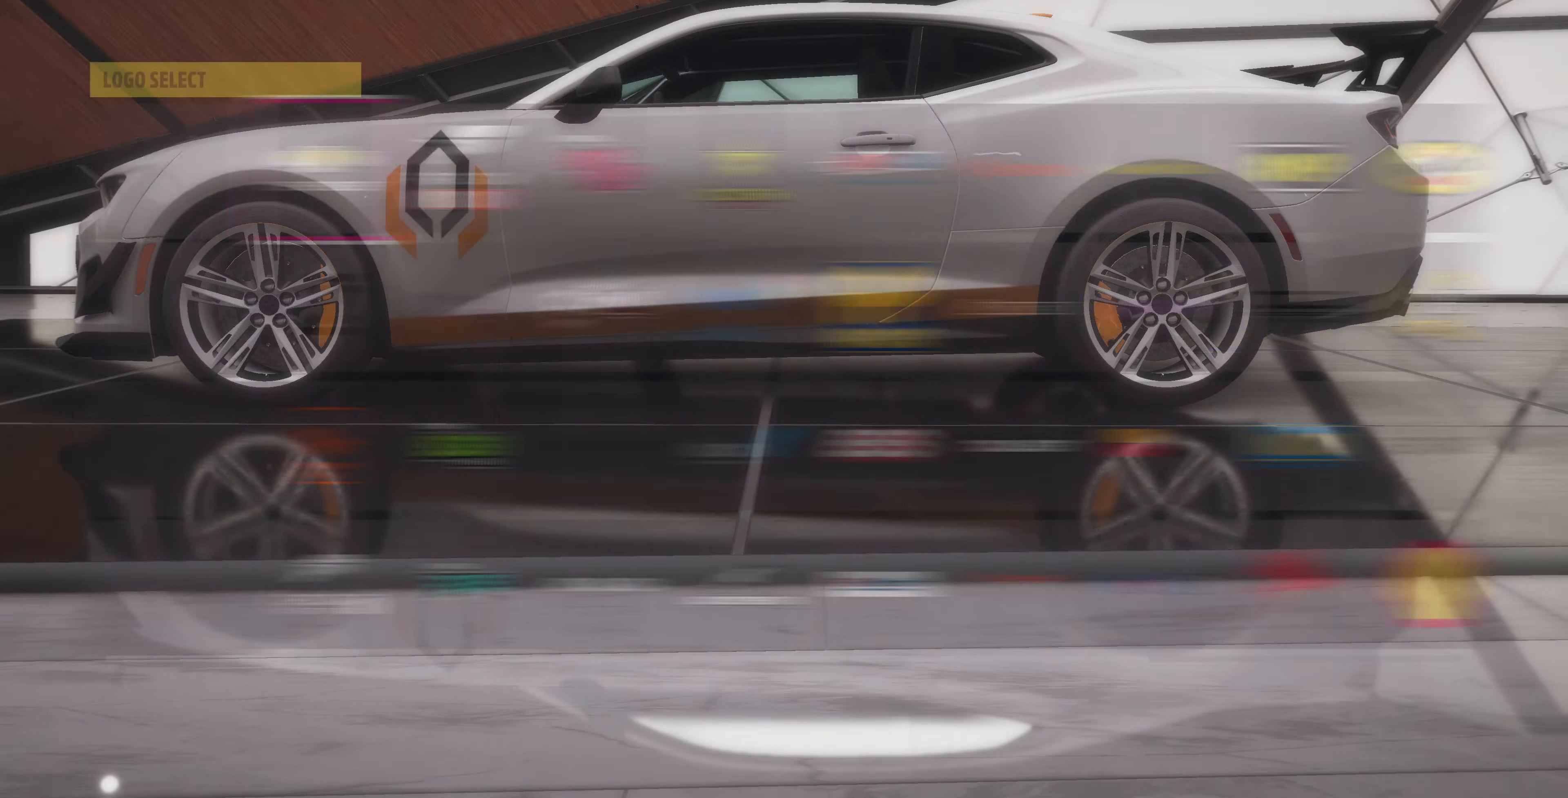
{"buttons": ["CROSS"], "left_stick": "center", "right_stick": "center", "events": [[500, "CROSS", "down"]]}
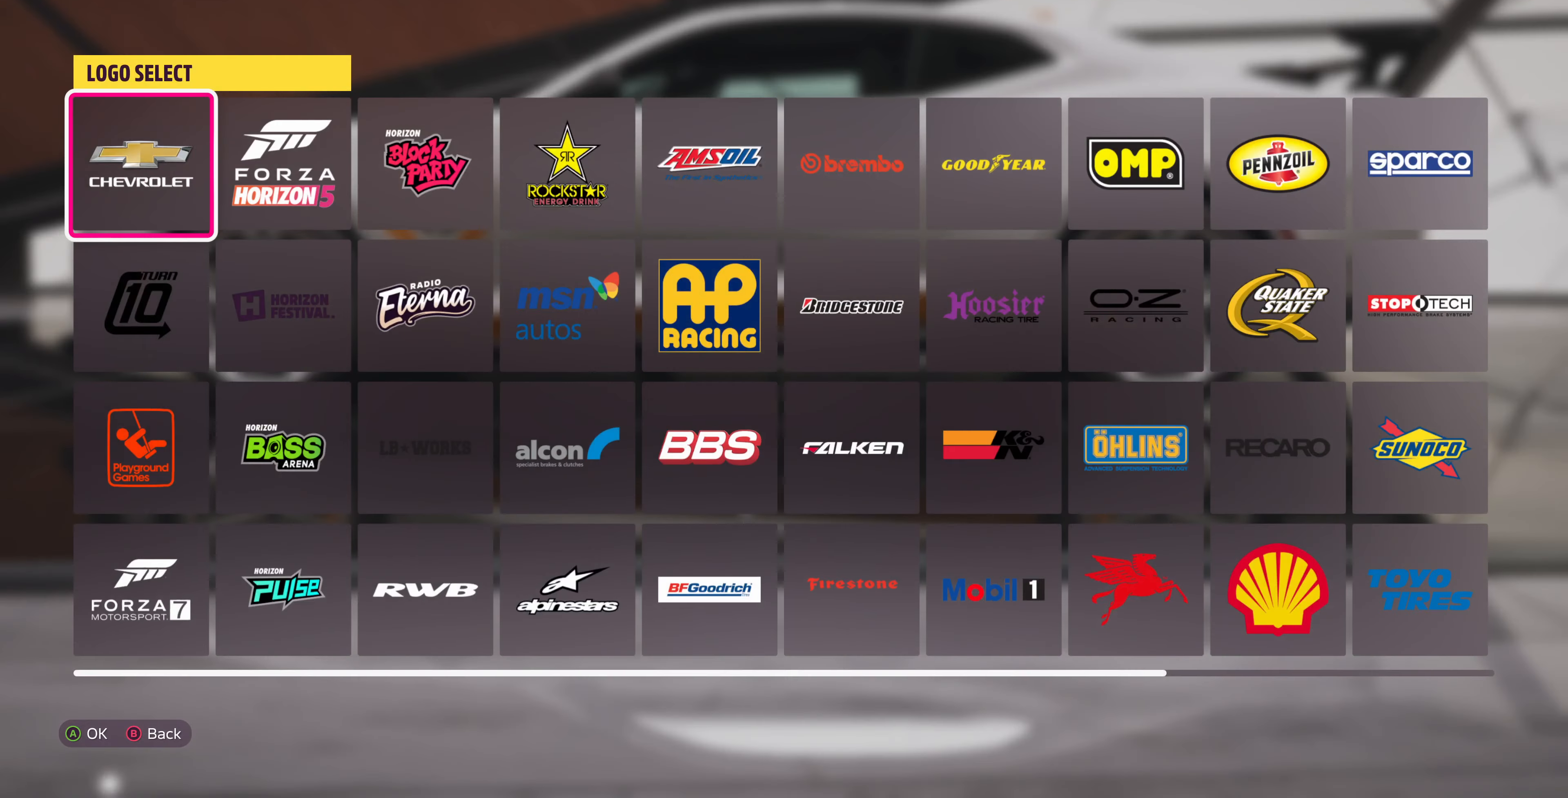
{"buttons": [], "left_stick": "center", "right_stick": "center", "events": [[233, "CROSS", "up"]]}
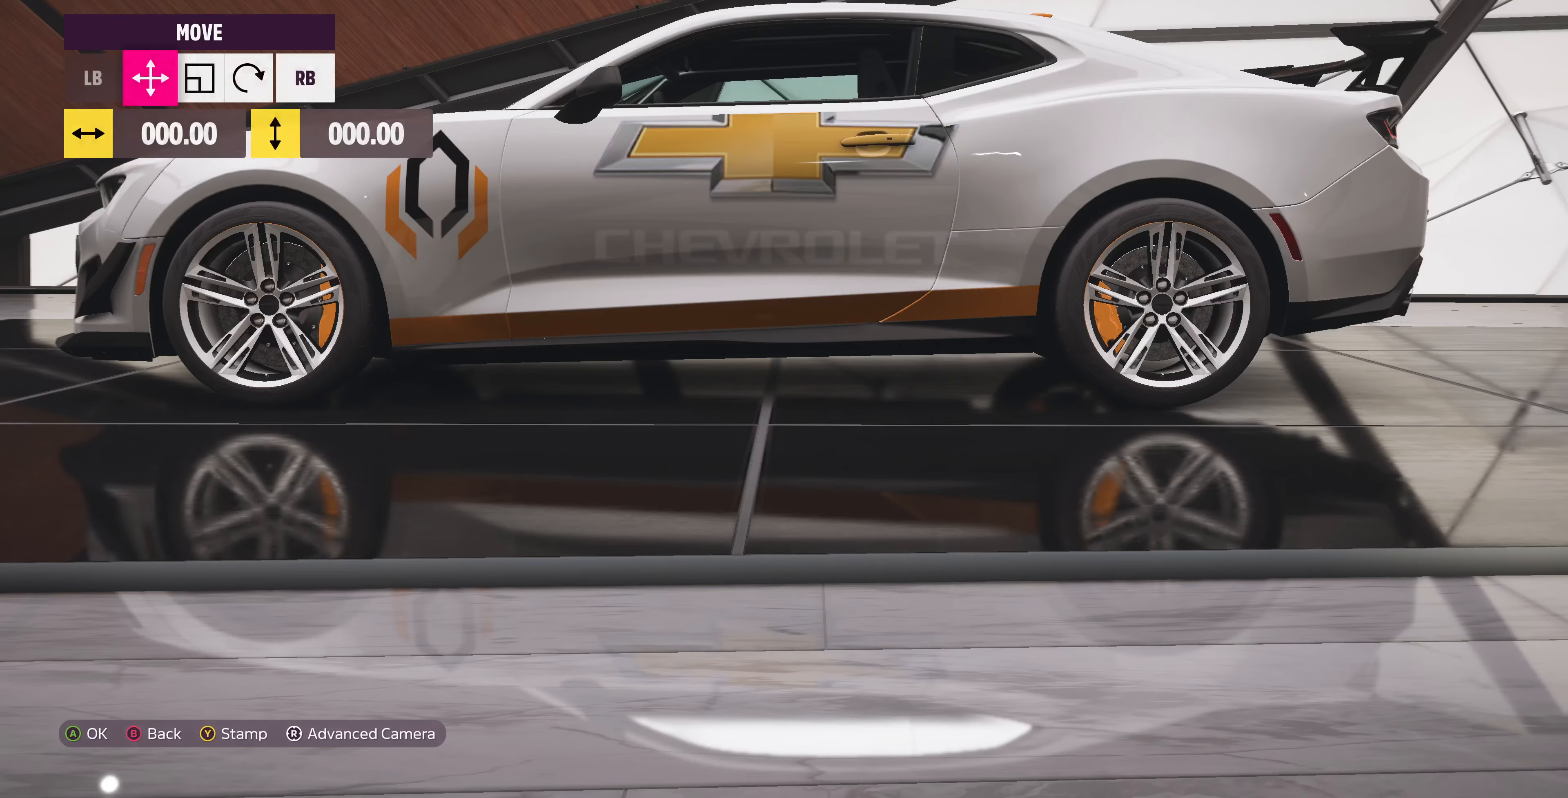
{"buttons": [], "left_stick": "down", "right_stick": "center", "events": [[433, "left_stick", "down"]]}
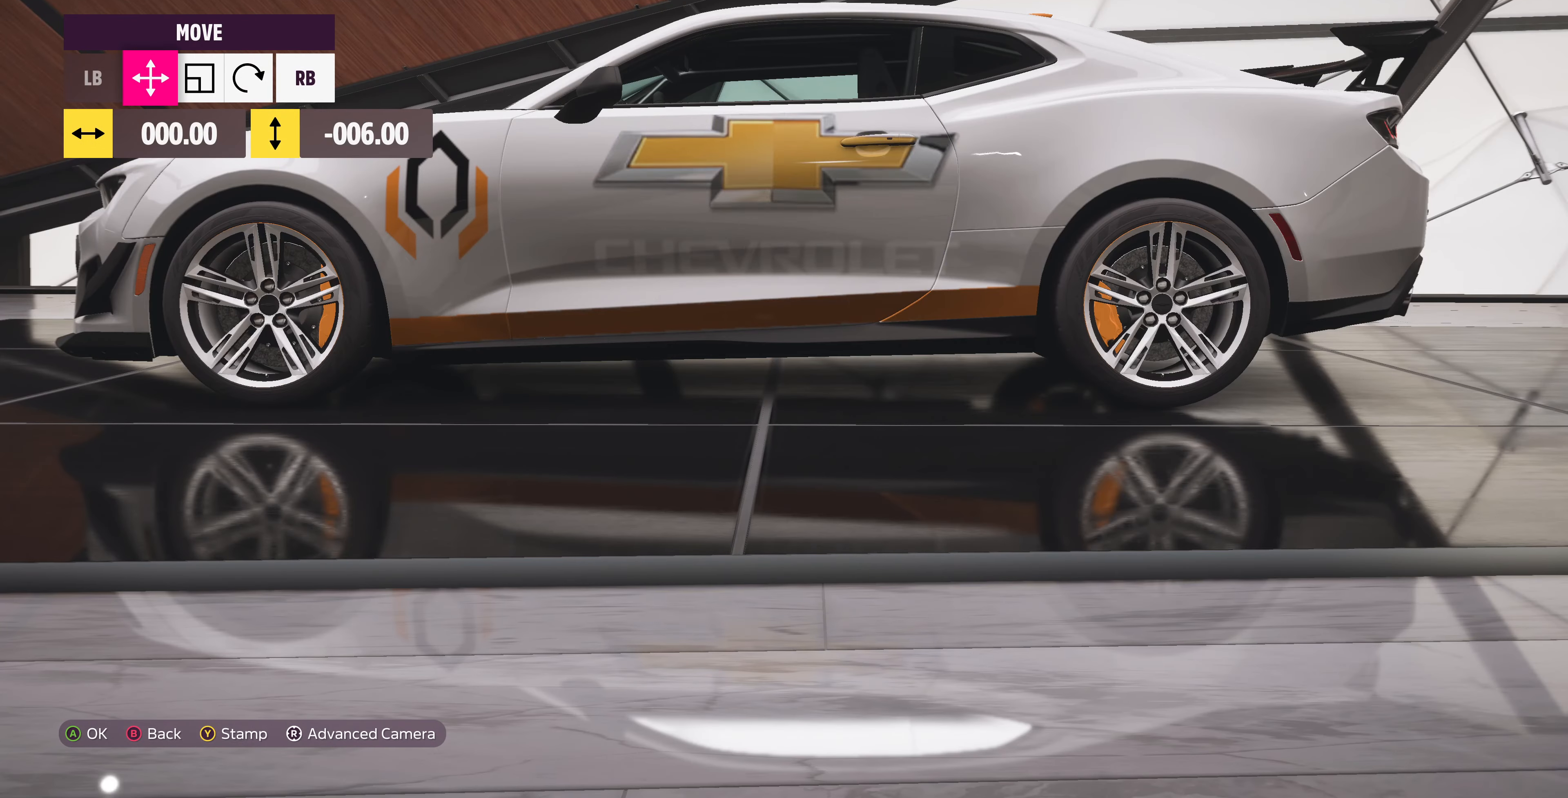
{"buttons": [], "left_stick": "center", "right_stick": "center", "events": [[100, "left_stick", "down-right"], [200, "left_stick", "center"]]}
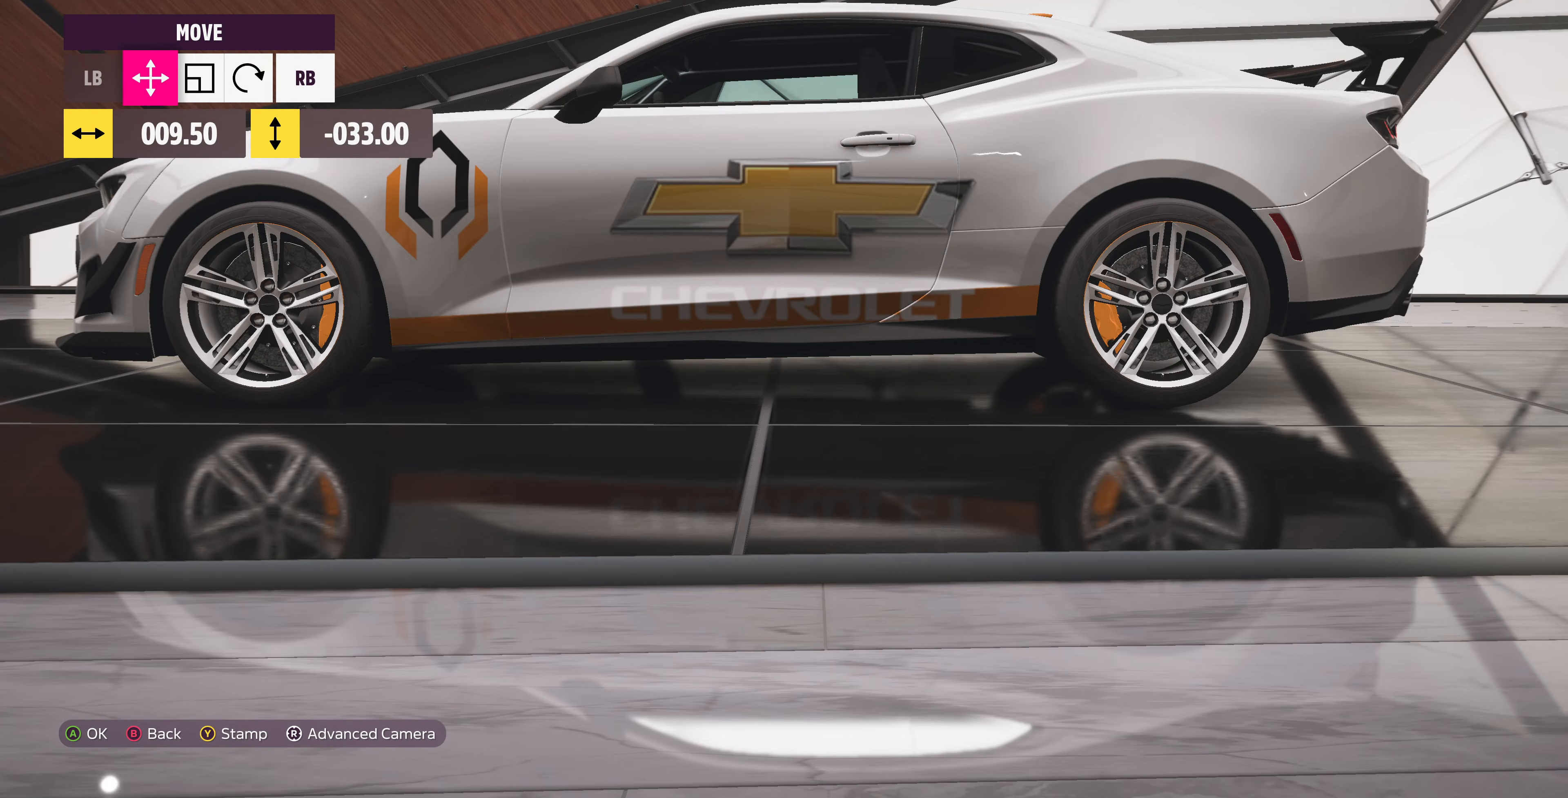
{"buttons": ["R1"], "left_stick": "center", "right_stick": "center", "events": [[433, "R1", "down"]]}
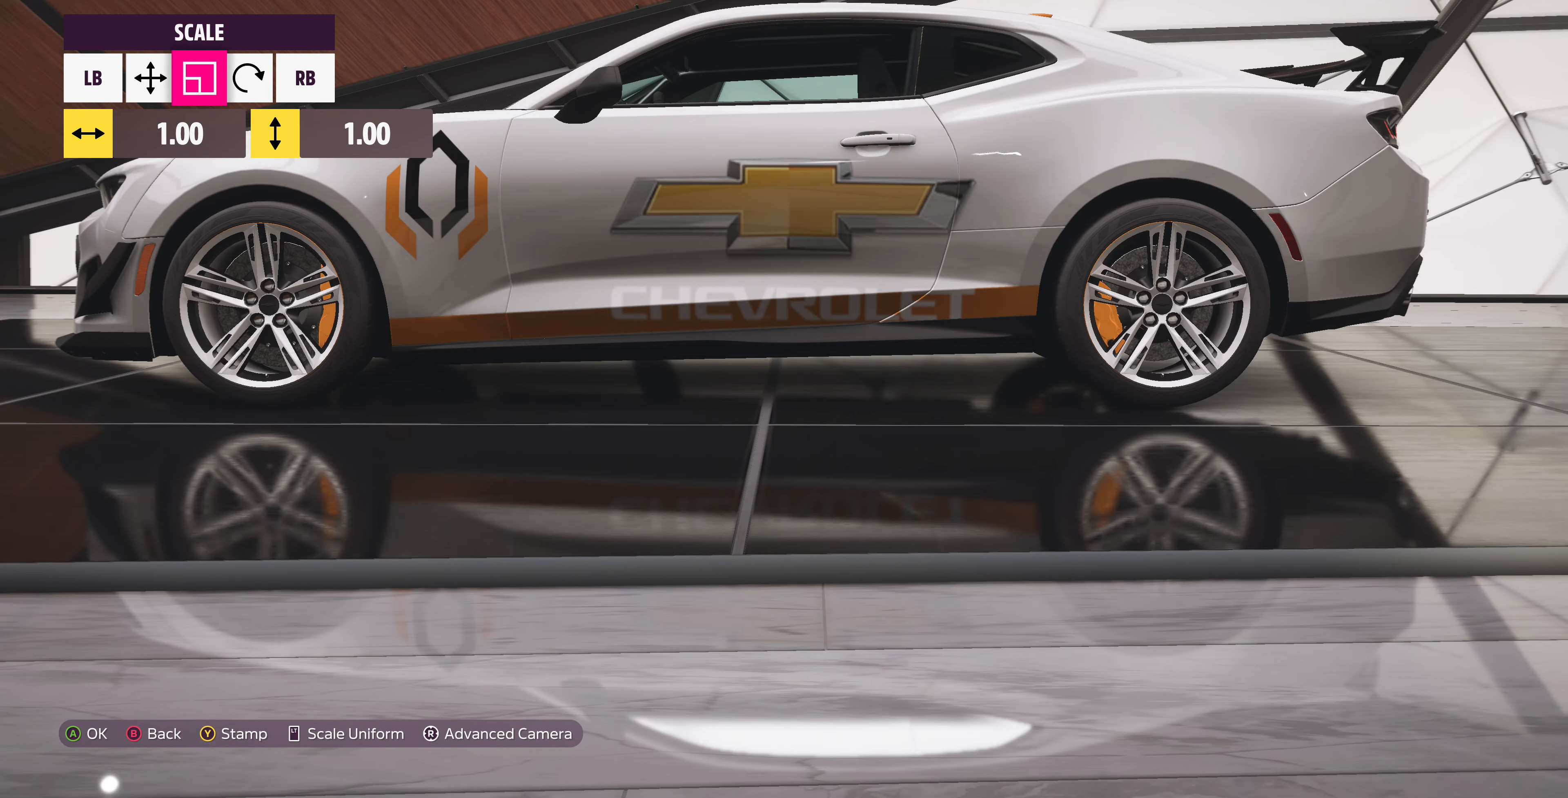
{"buttons": [], "left_stick": "center", "right_stick": "center", "events": [[33, "R1", "up"], [100, "R1", "down"], [166, "R1", "up"]]}
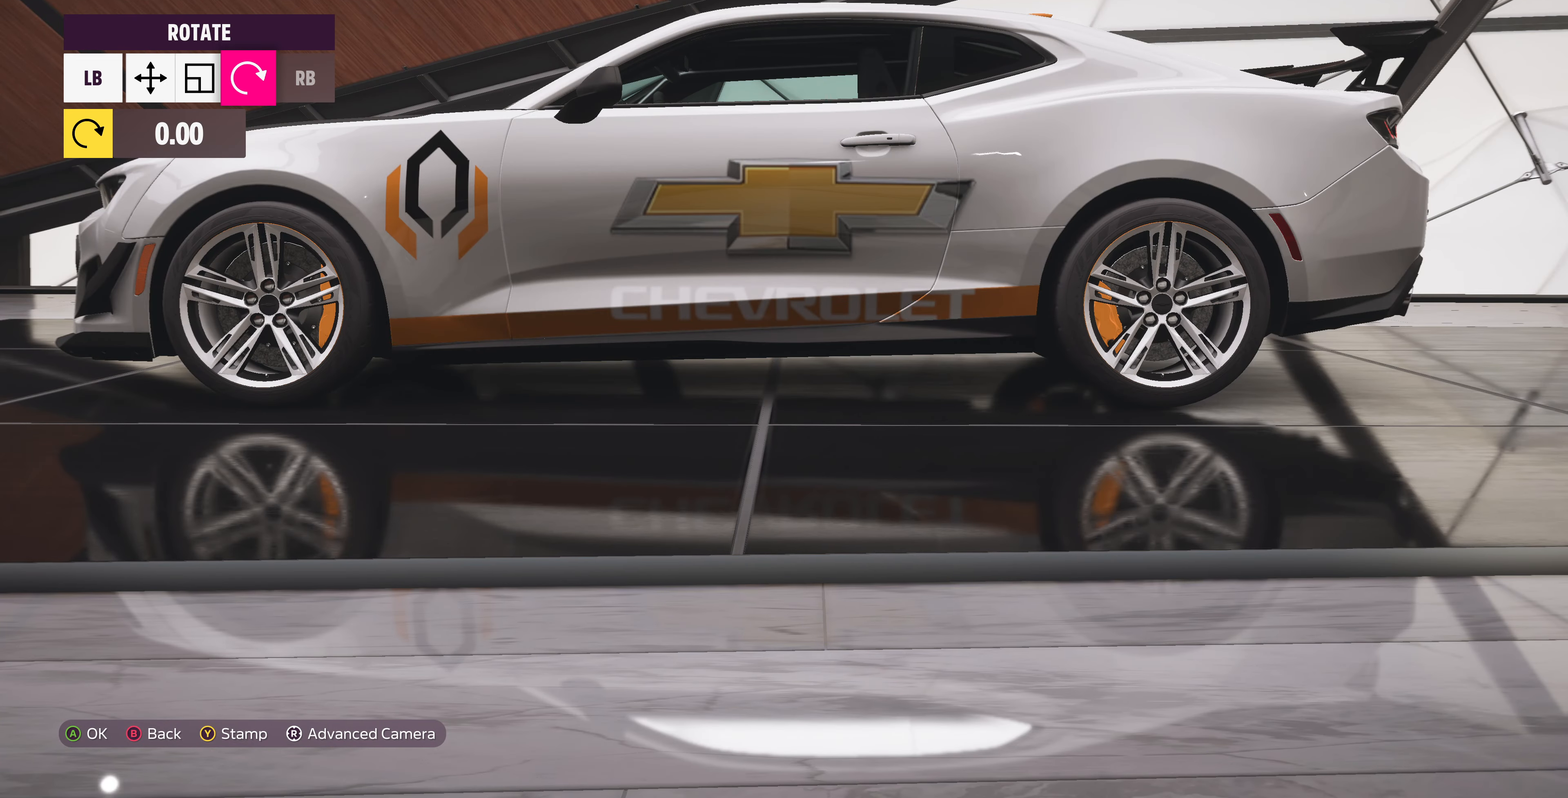
{"buttons": [], "left_stick": "center", "right_stick": "center", "events": [[133, "L1", "down"], [266, "L1", "up"], [333, "L1", "down"], [433, "L1", "up"]]}
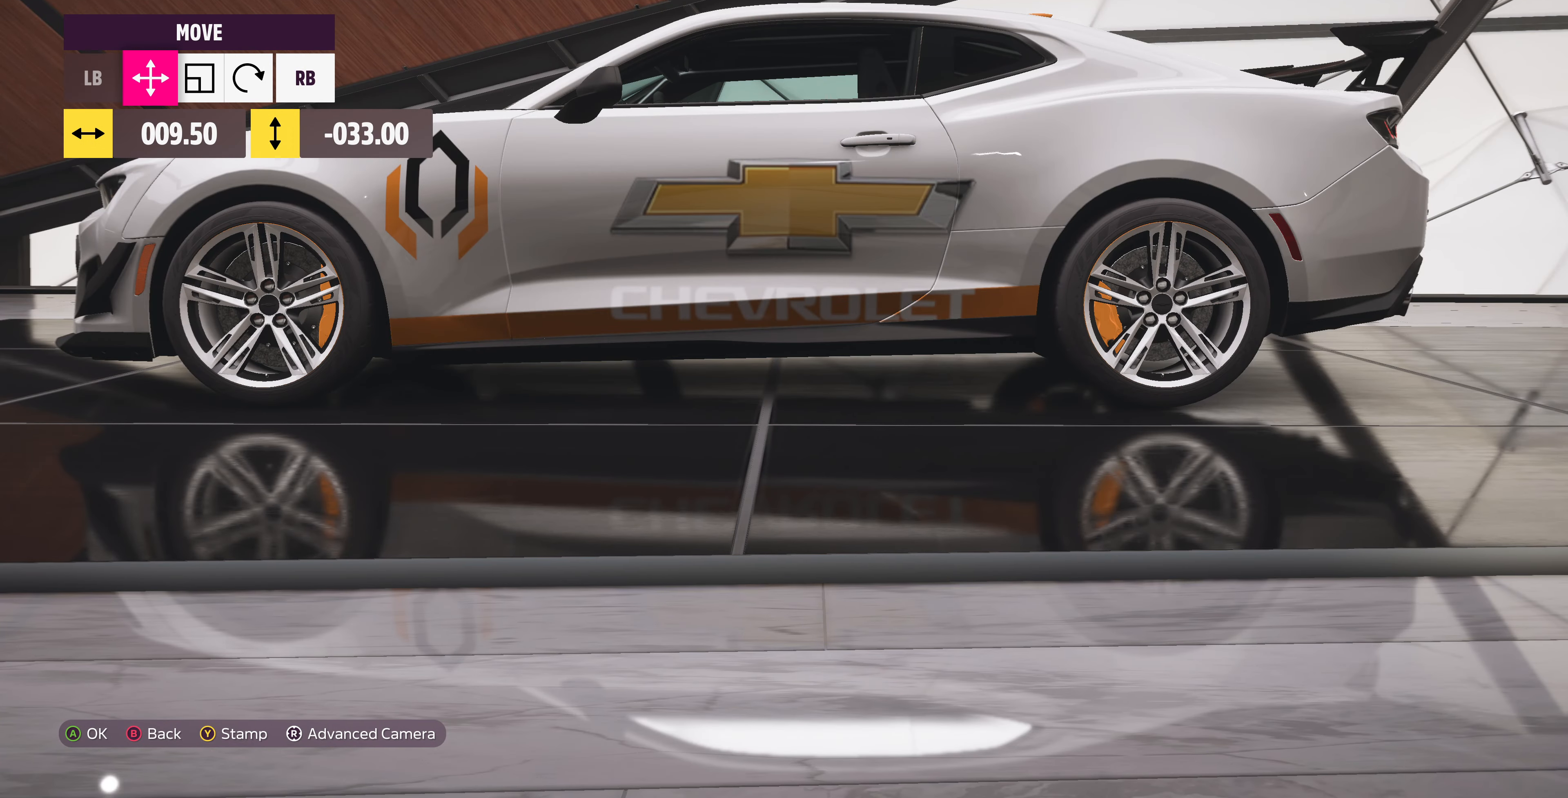
{"buttons": [], "left_stick": "center", "right_stick": "center", "events": [[33, "L1", "down"], [66, "L1", "up"], [100, "left_stick", "down"], [267, "left_stick", "center"]]}
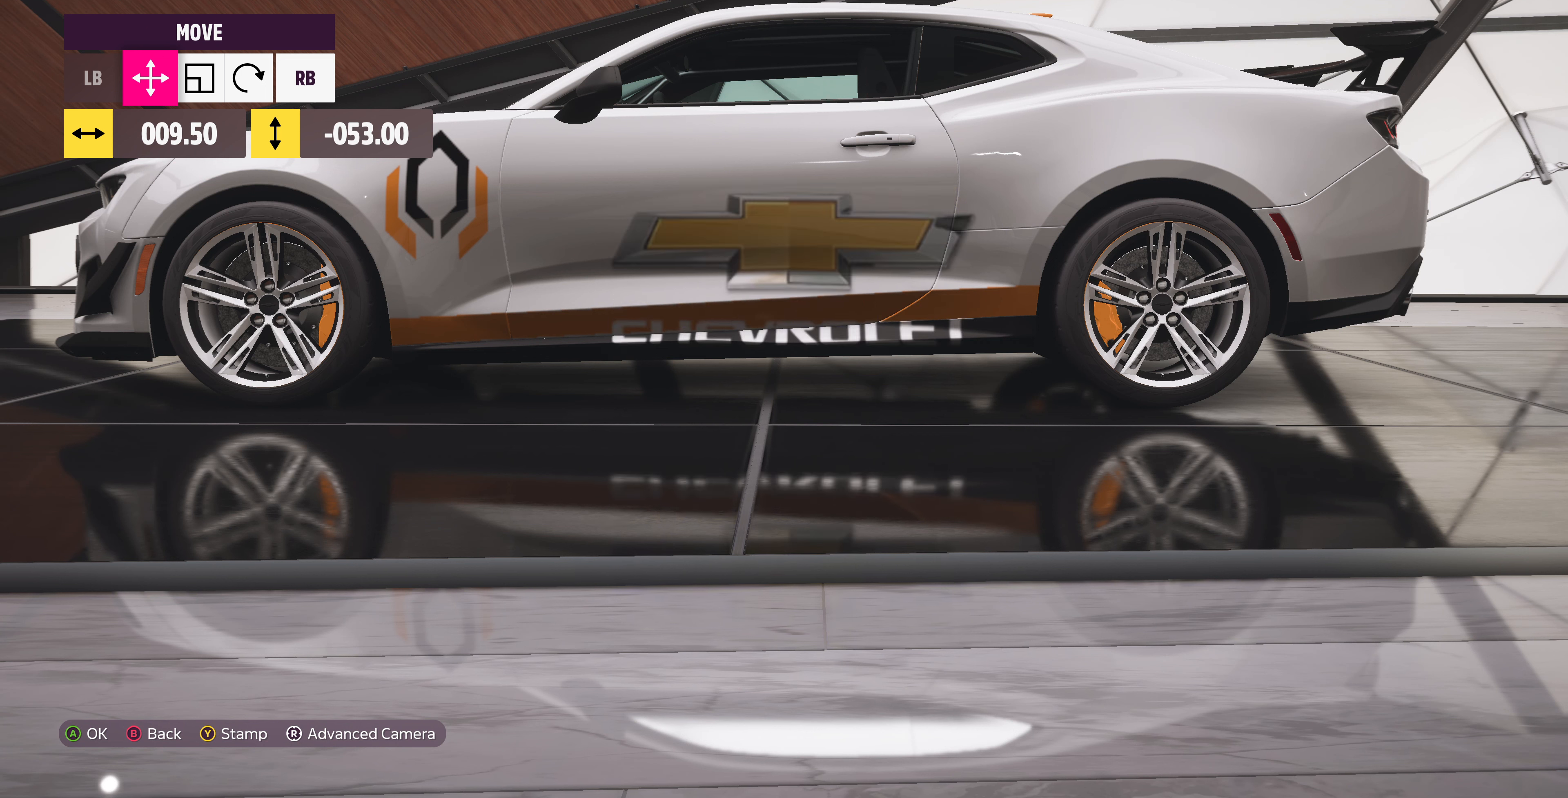
{"buttons": [], "left_stick": "center", "right_stick": "center", "events": [[67, "left_stick", "up"], [134, "left_stick", "center"], [334, "R1", "down"], [434, "R1", "up"]]}
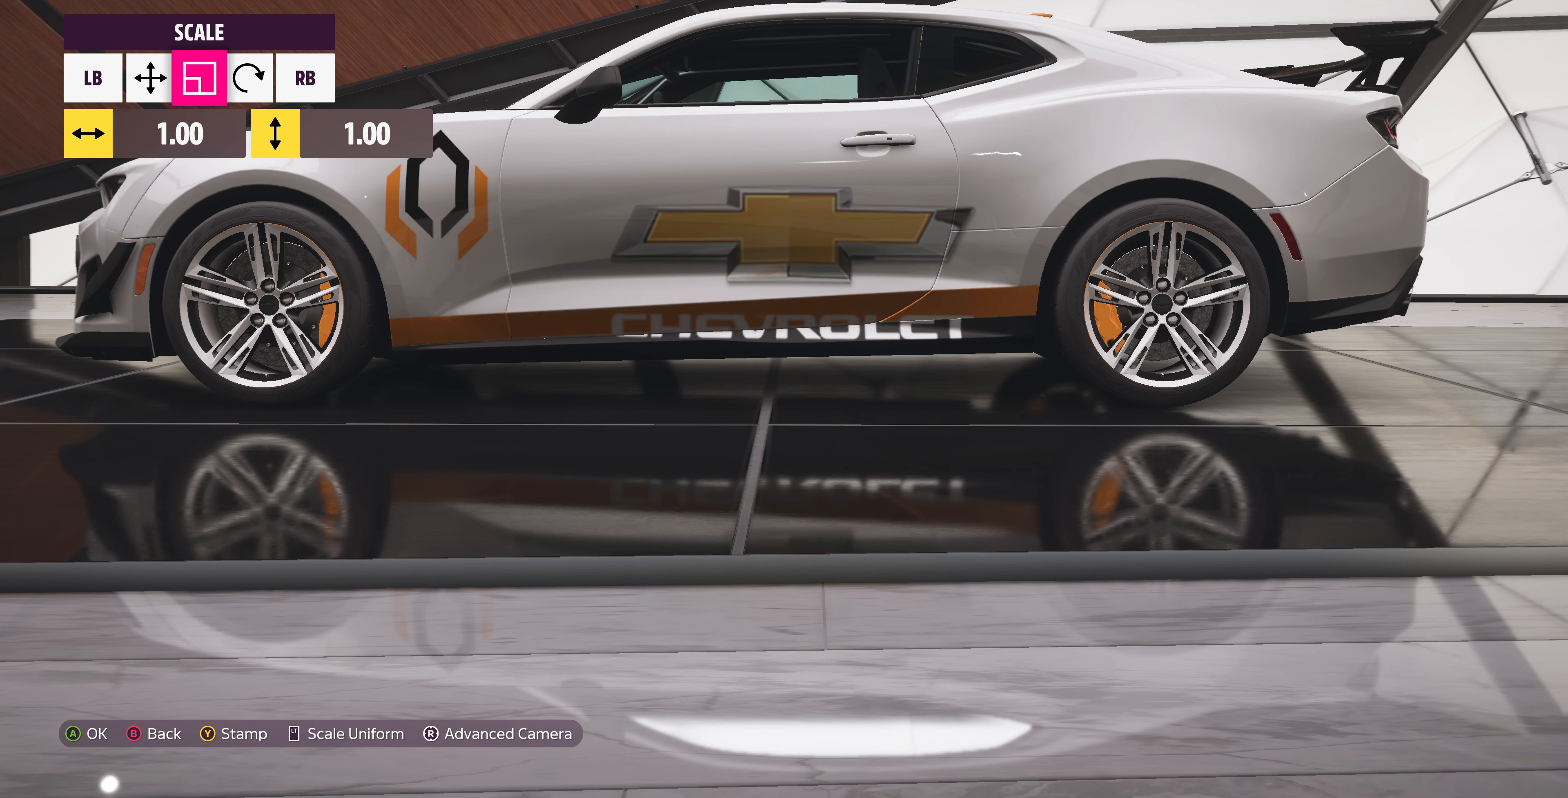
{"buttons": [], "left_stick": "center", "right_stick": "center", "events": [[67, "left_stick", "left"], [134, "left_stick", "center"]]}